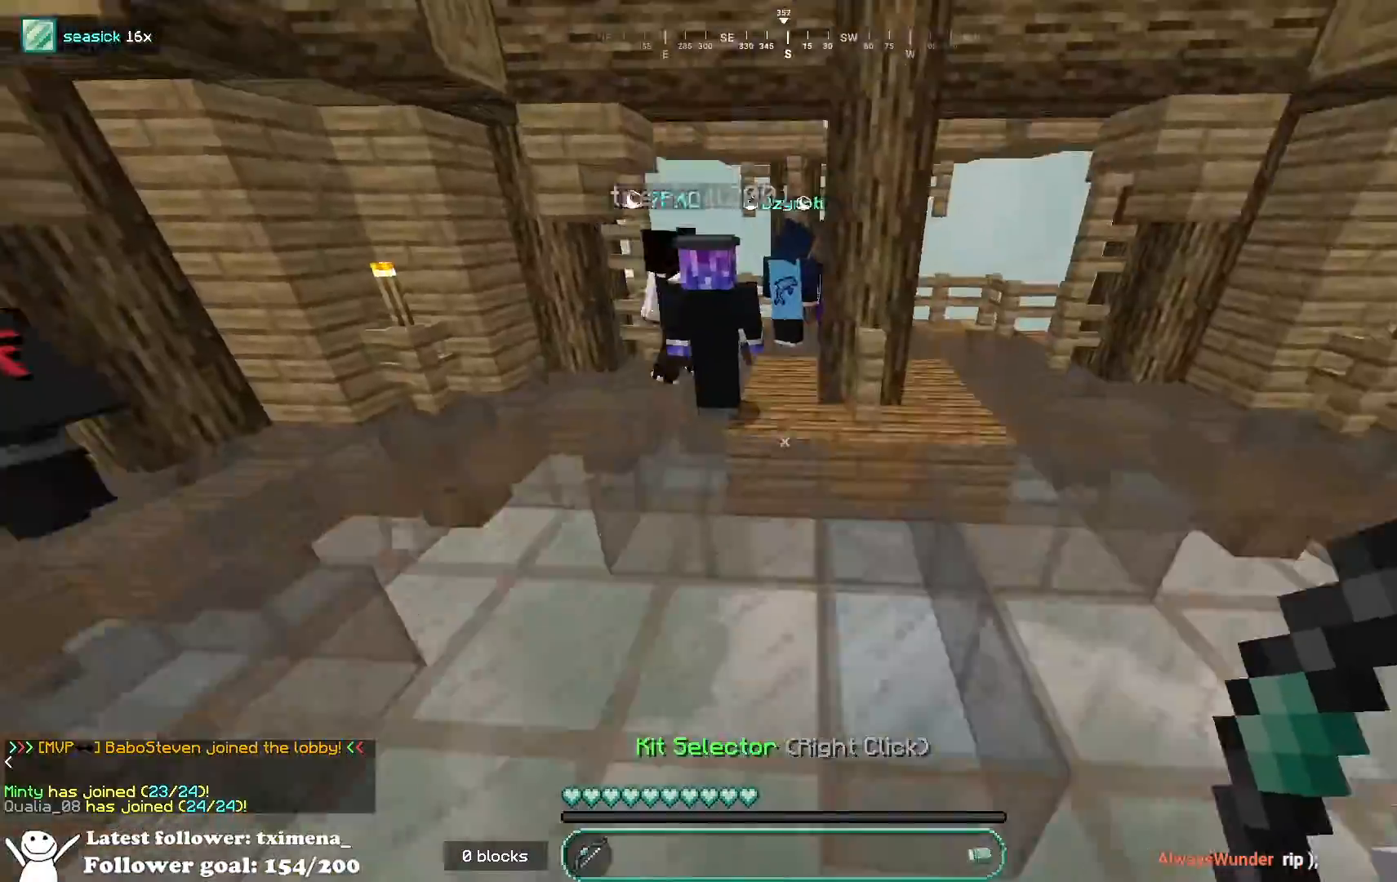
Gameplay with keyboard and mouse; each line is a JSON object with the keys and mouse buttons held at the frame after it. "events" lists presses ("down") and releases ("up") of "a", "d", "s", "space", "w", "mouse_left" and "mouse_right" between this image and that frame as [ms after this image, input, new state], when the widget could be followed in between. "mouse_left", "mouse_right" = the "left", "right" buttons of the "mouse" list. No other keys are recorded. Fast repeated clicks can show as one long hold. Mouse movement is not recorded.
{"keys": ["w"], "mouse": ["left"], "events": [[117, "a", "up"], [133, "space", "up"], [267, "a", "down"], [383, "a", "up"], [383, "mouse_left", "down"]]}
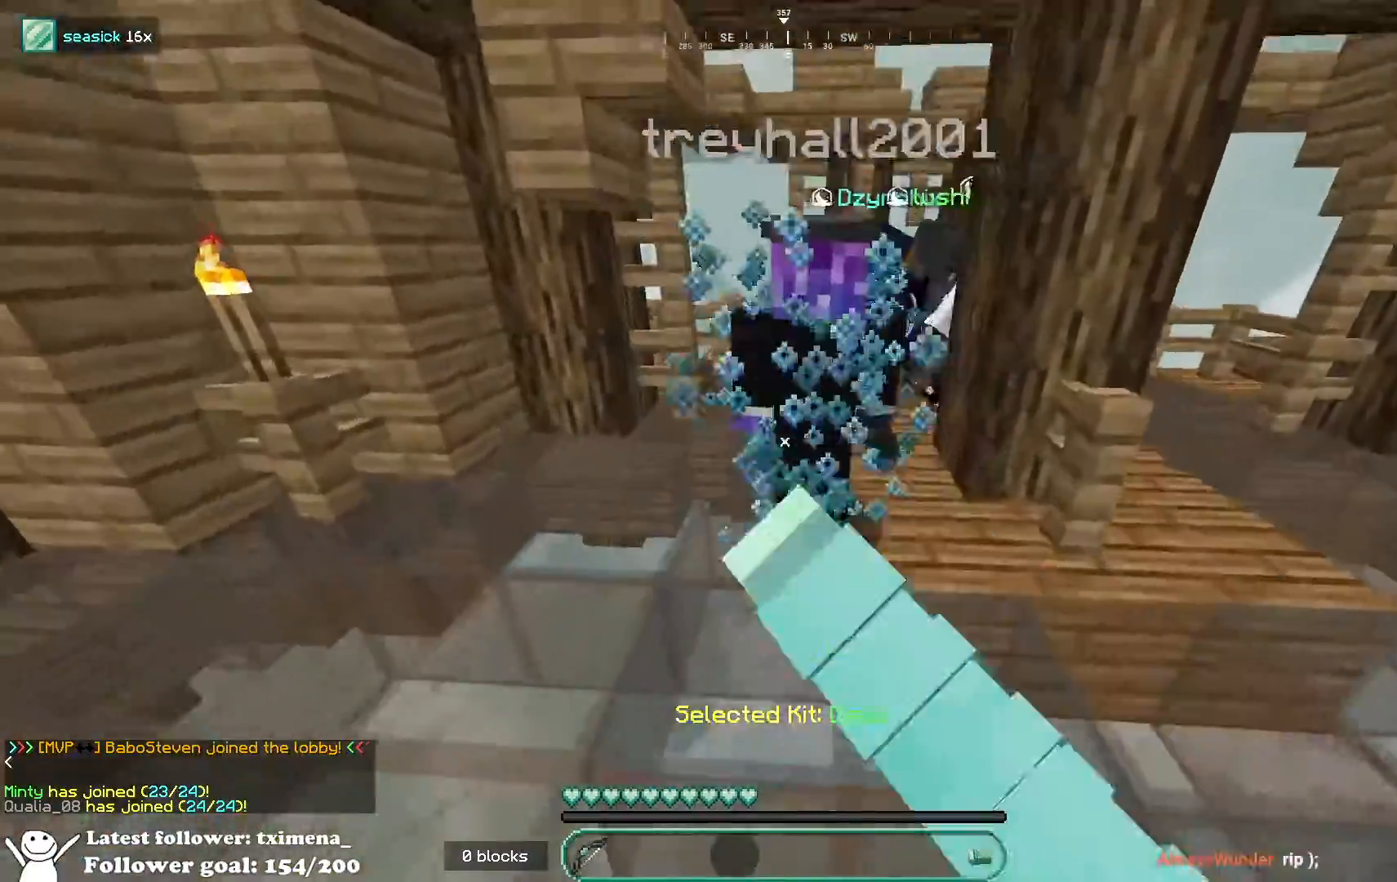
{"keys": ["w"], "mouse": ["left"], "events": [[50, "d", "down"], [250, "d", "up"]]}
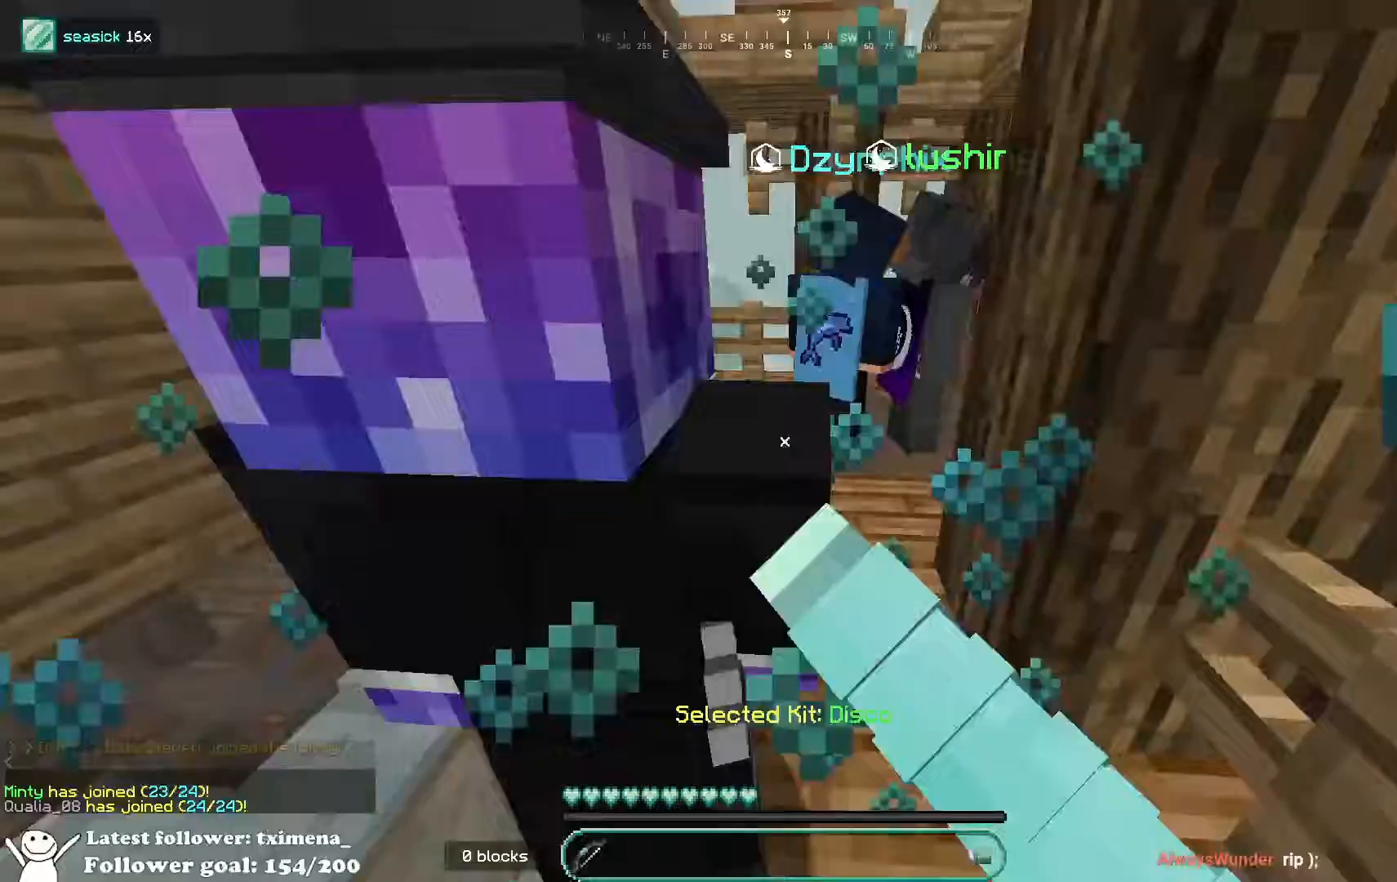
{"keys": ["a", "w"], "mouse": [], "events": [[33, "mouse_left", "up"], [250, "a", "down"]]}
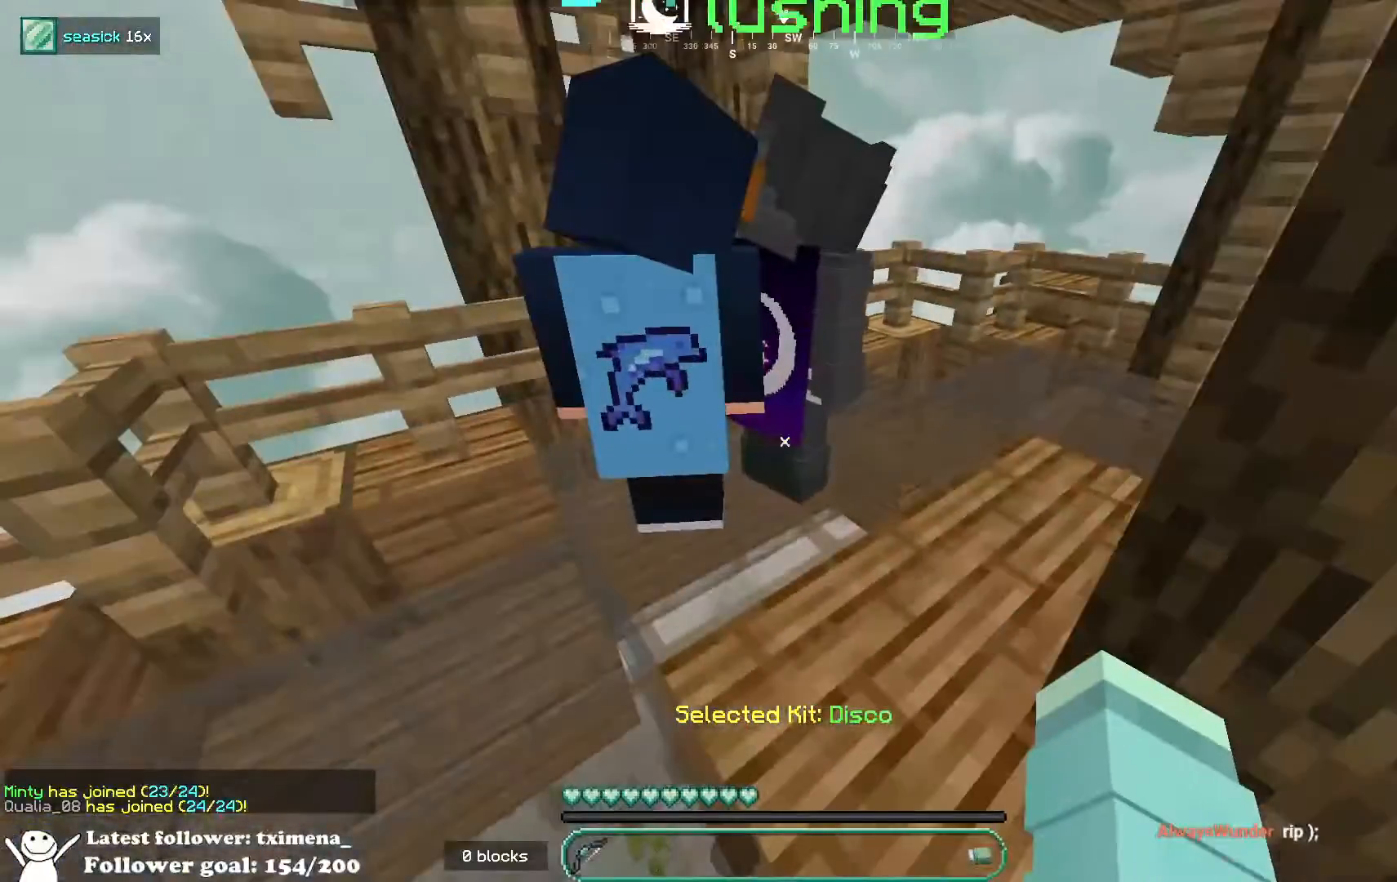
{"keys": [], "mouse": [], "events": [[250, "w", "up"], [333, "a", "up"]]}
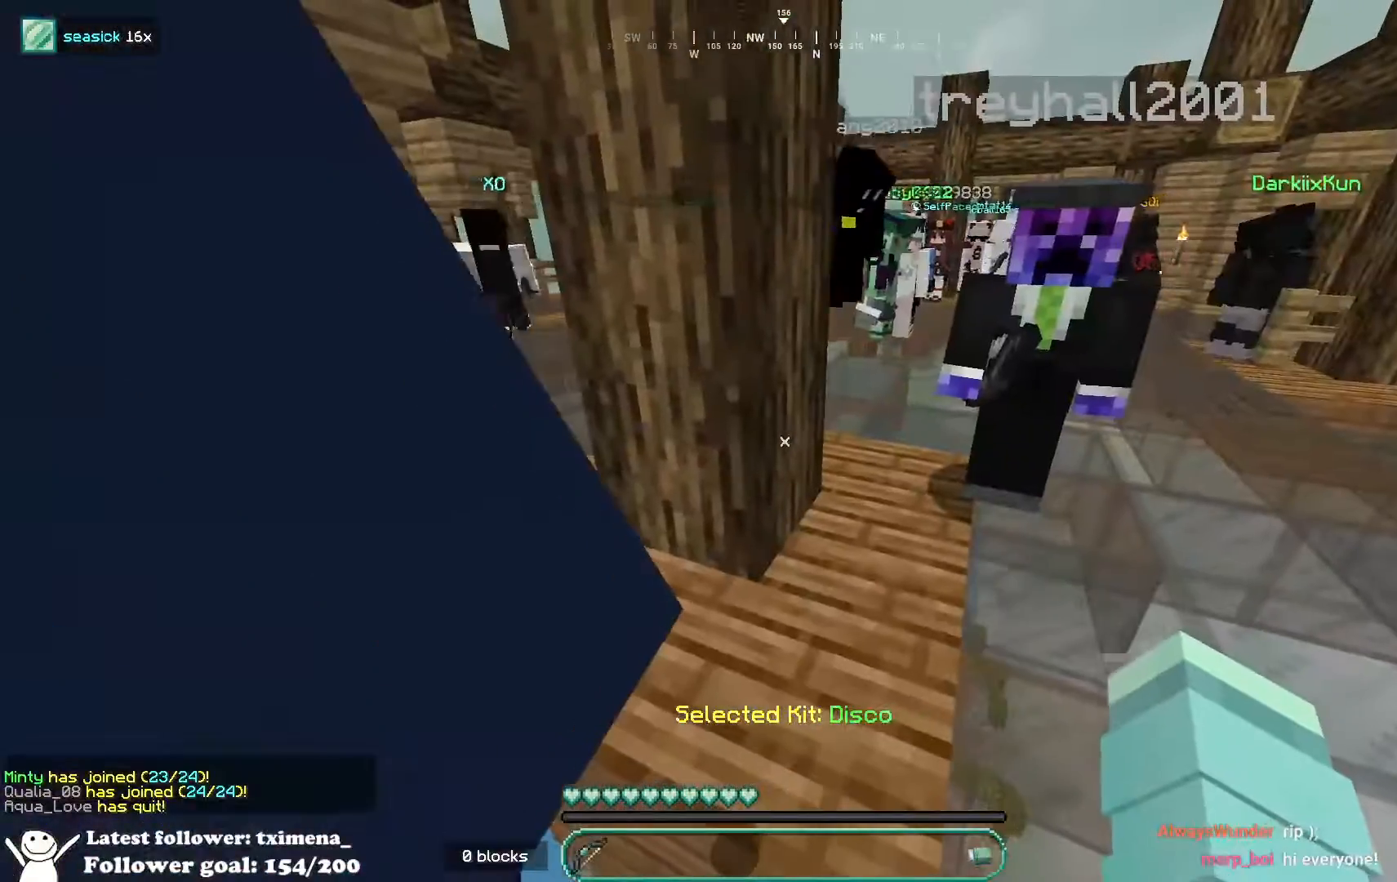
{"keys": [], "mouse": [], "events": []}
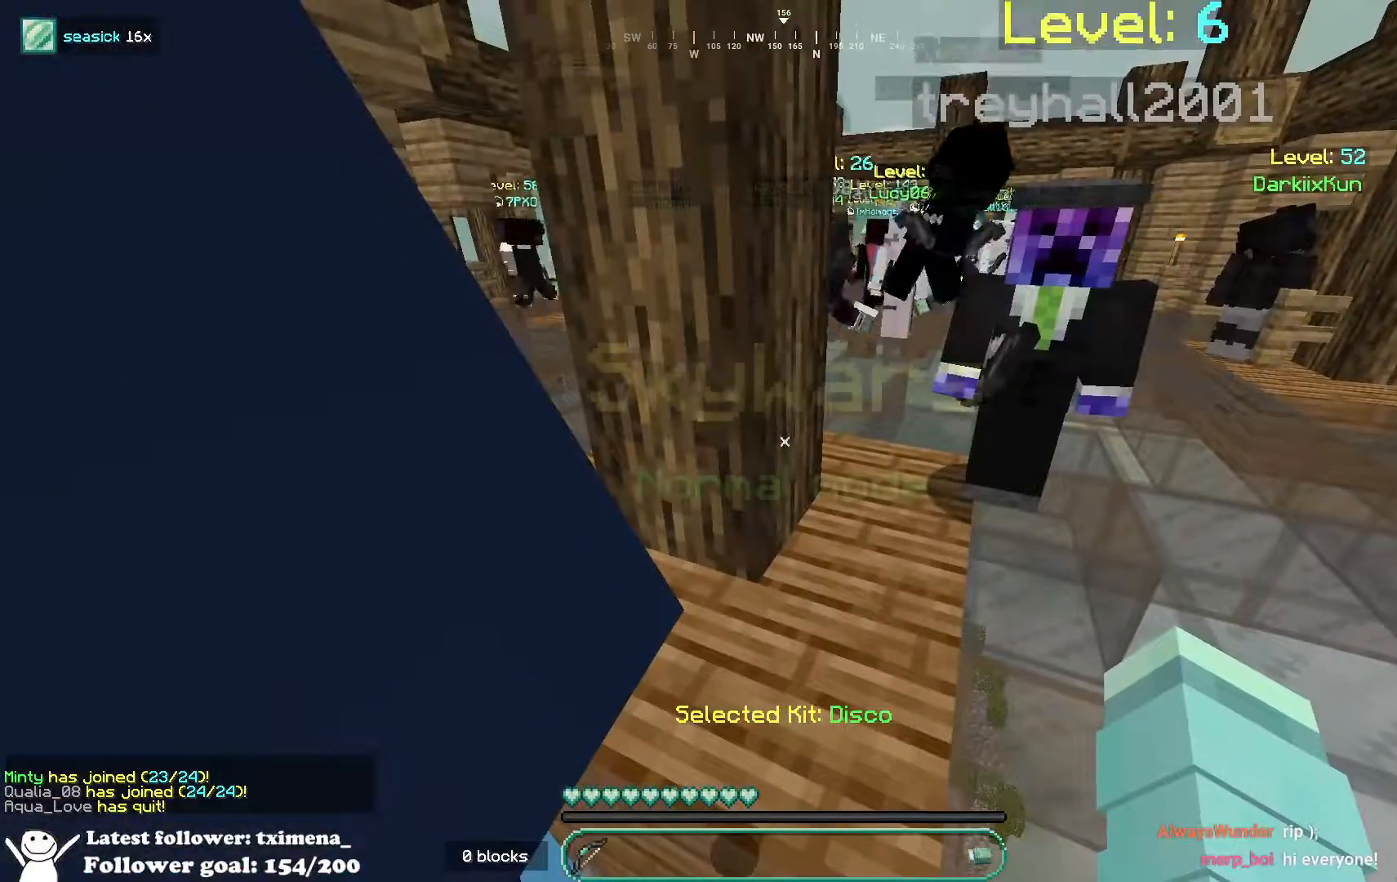
{"keys": [], "mouse": [], "events": []}
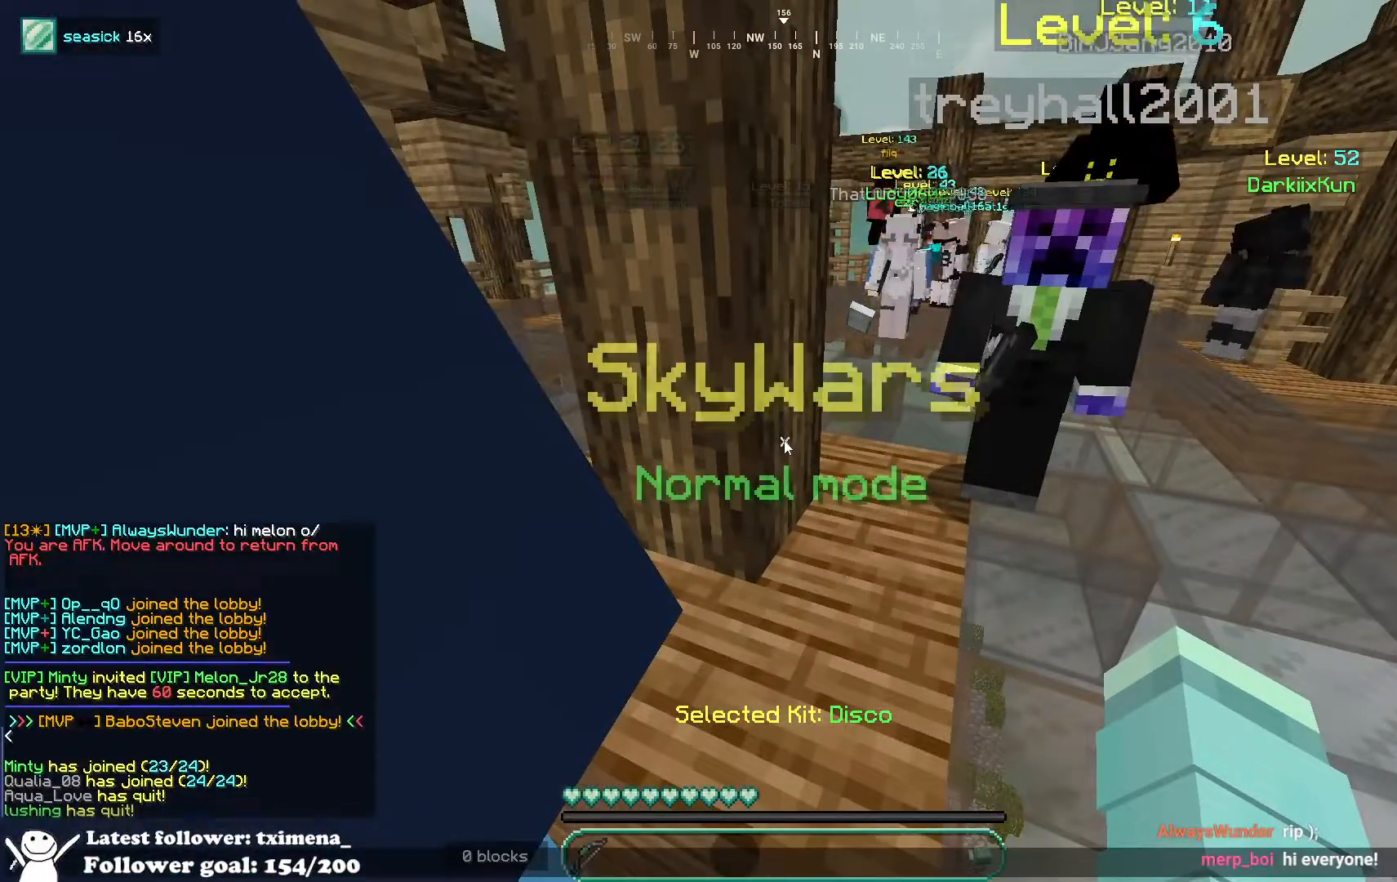
{"keys": [], "mouse": [], "events": []}
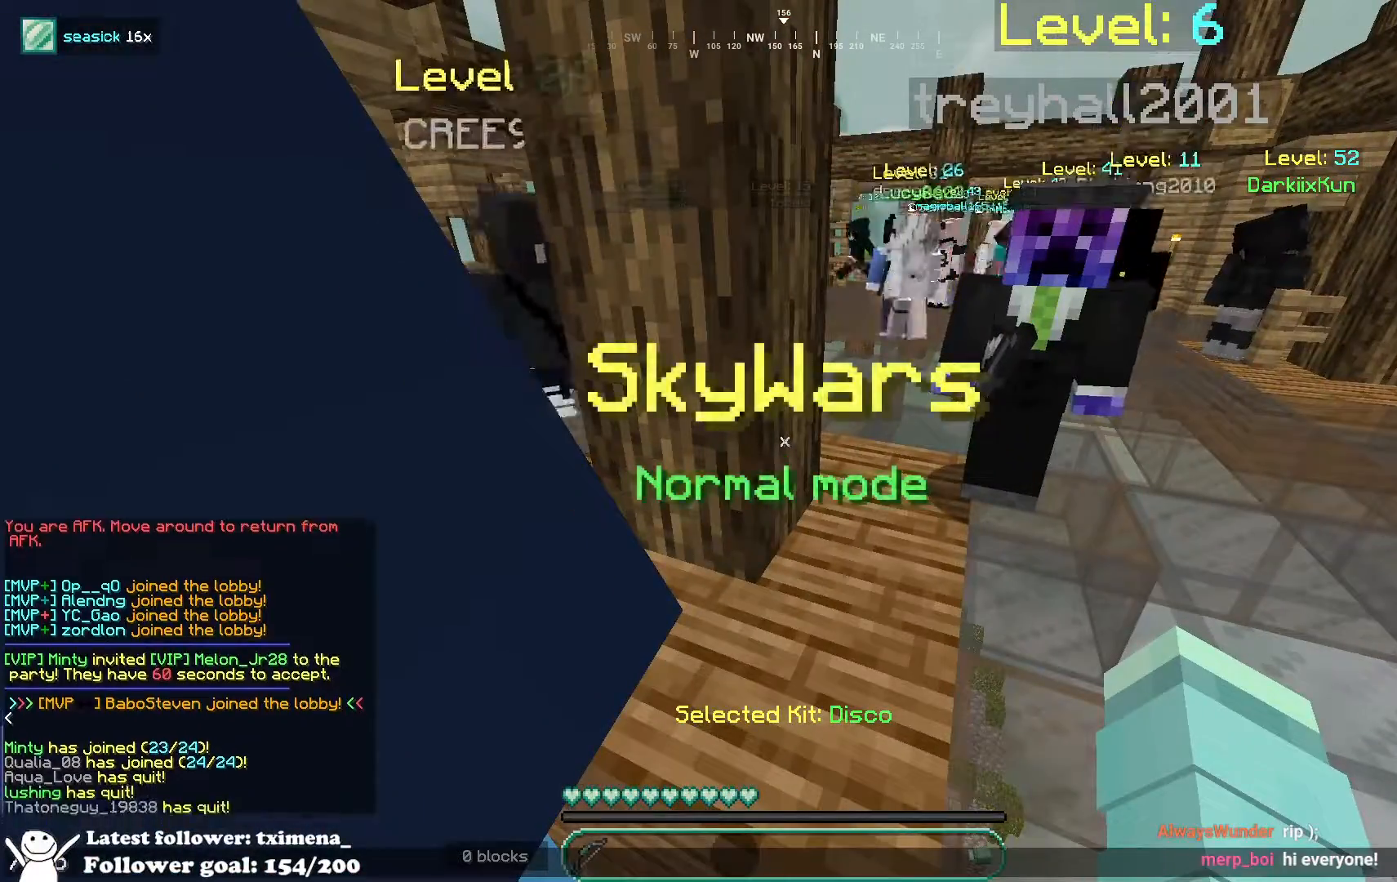
{"keys": ["d"], "mouse": []}
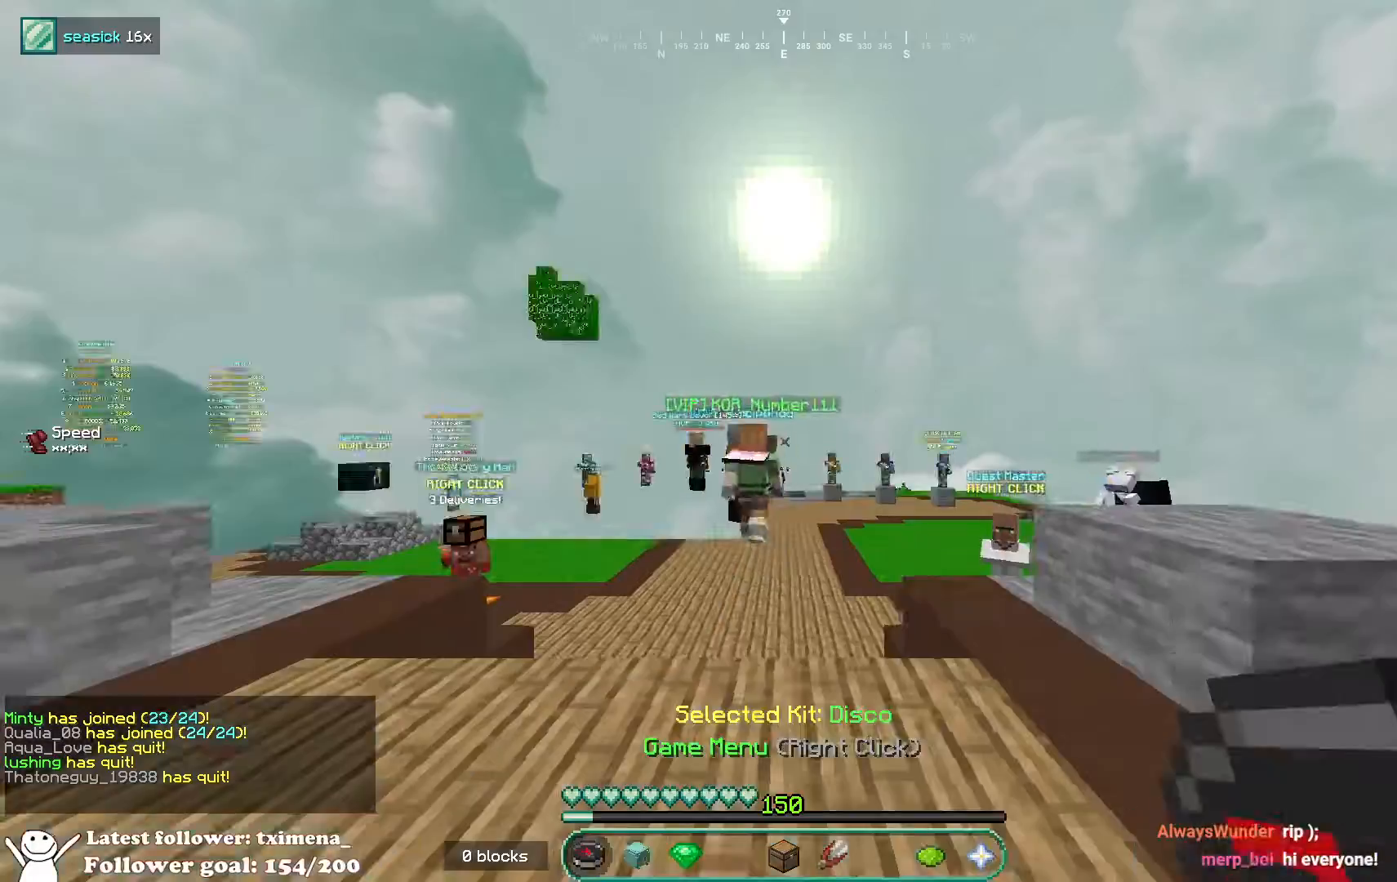
{"keys": ["a", "w"], "mouse": [], "events": [[33, "w", "down"], [133, "d", "up"], [500, "a", "down"]]}
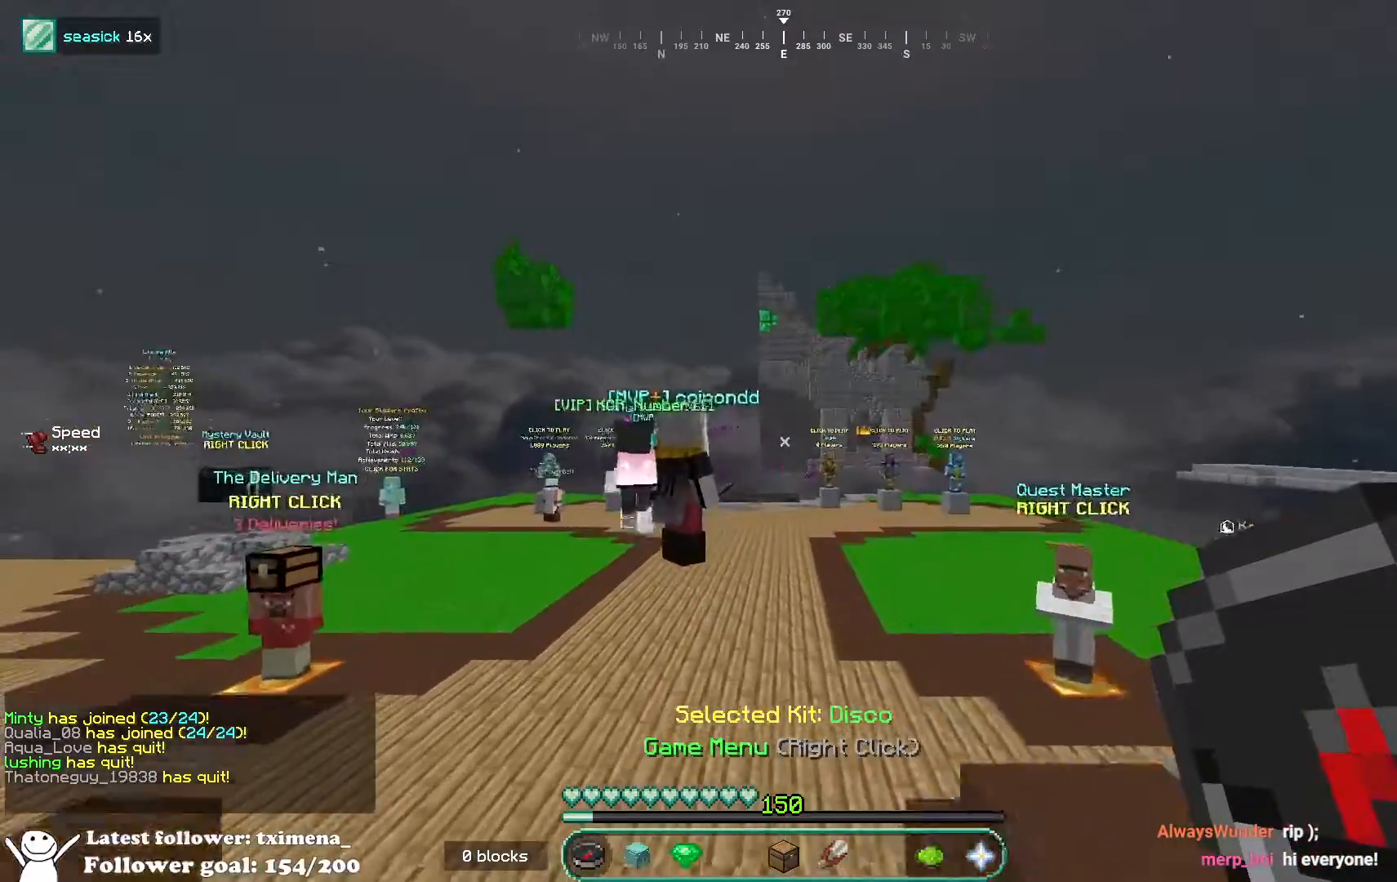
{"keys": ["a", "w"], "mouse": [], "events": [[333, "a", "up"], [383, "a", "down"]]}
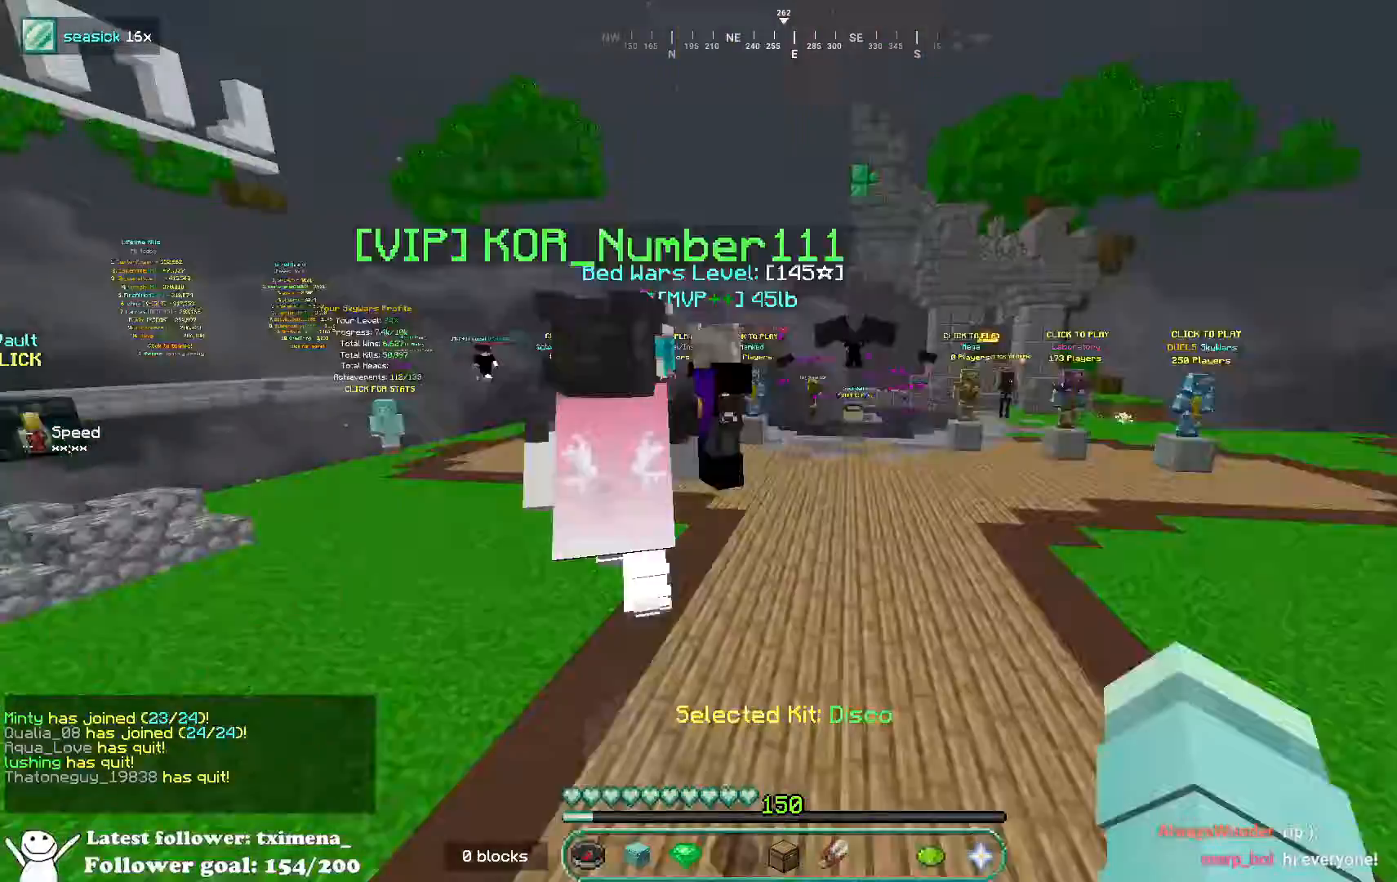
{"keys": [], "mouse": [], "events": [[150, "a", "up"], [167, "w", "up"]]}
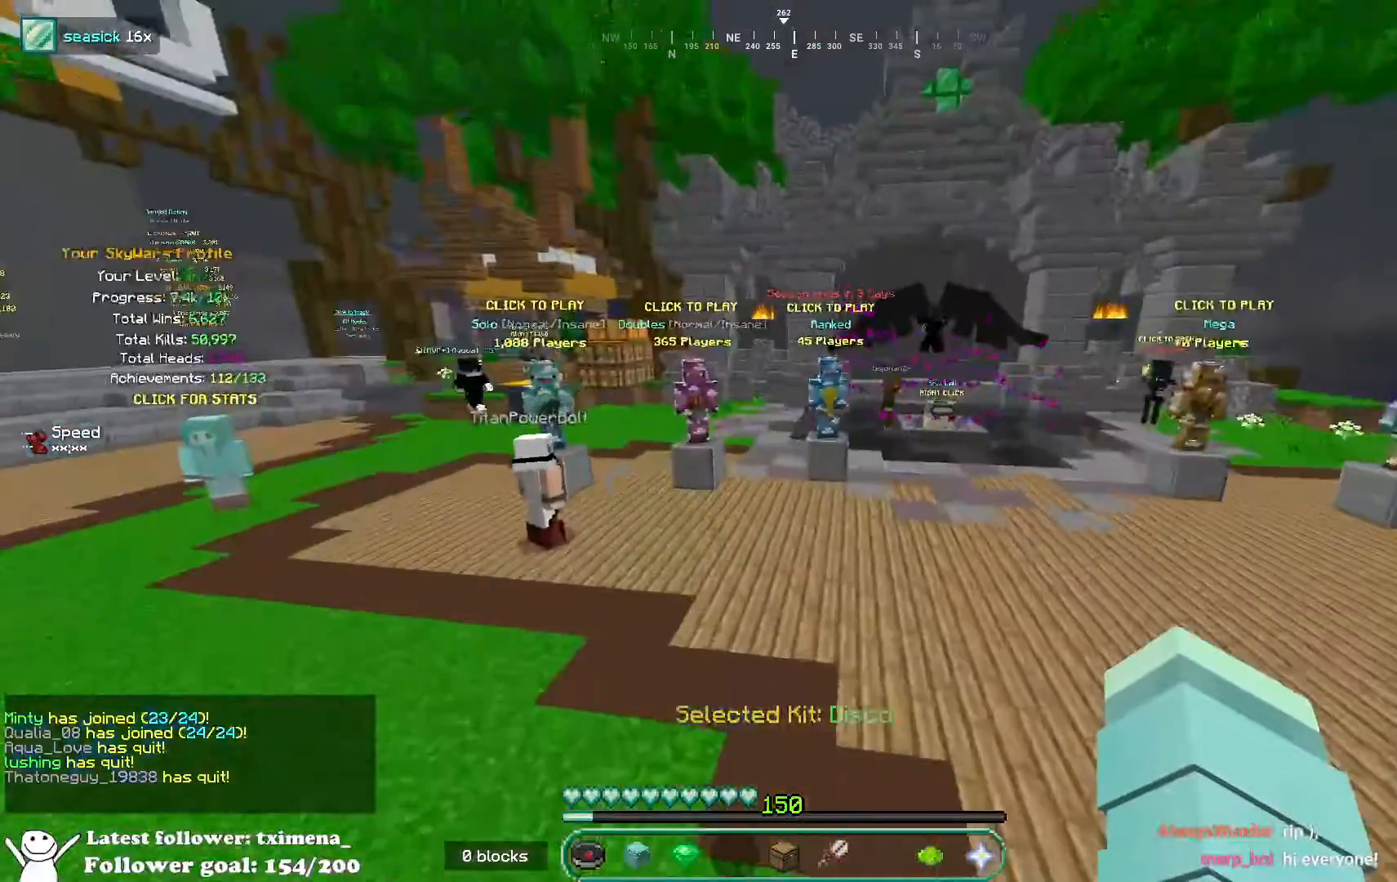
{"keys": [], "mouse": [], "events": []}
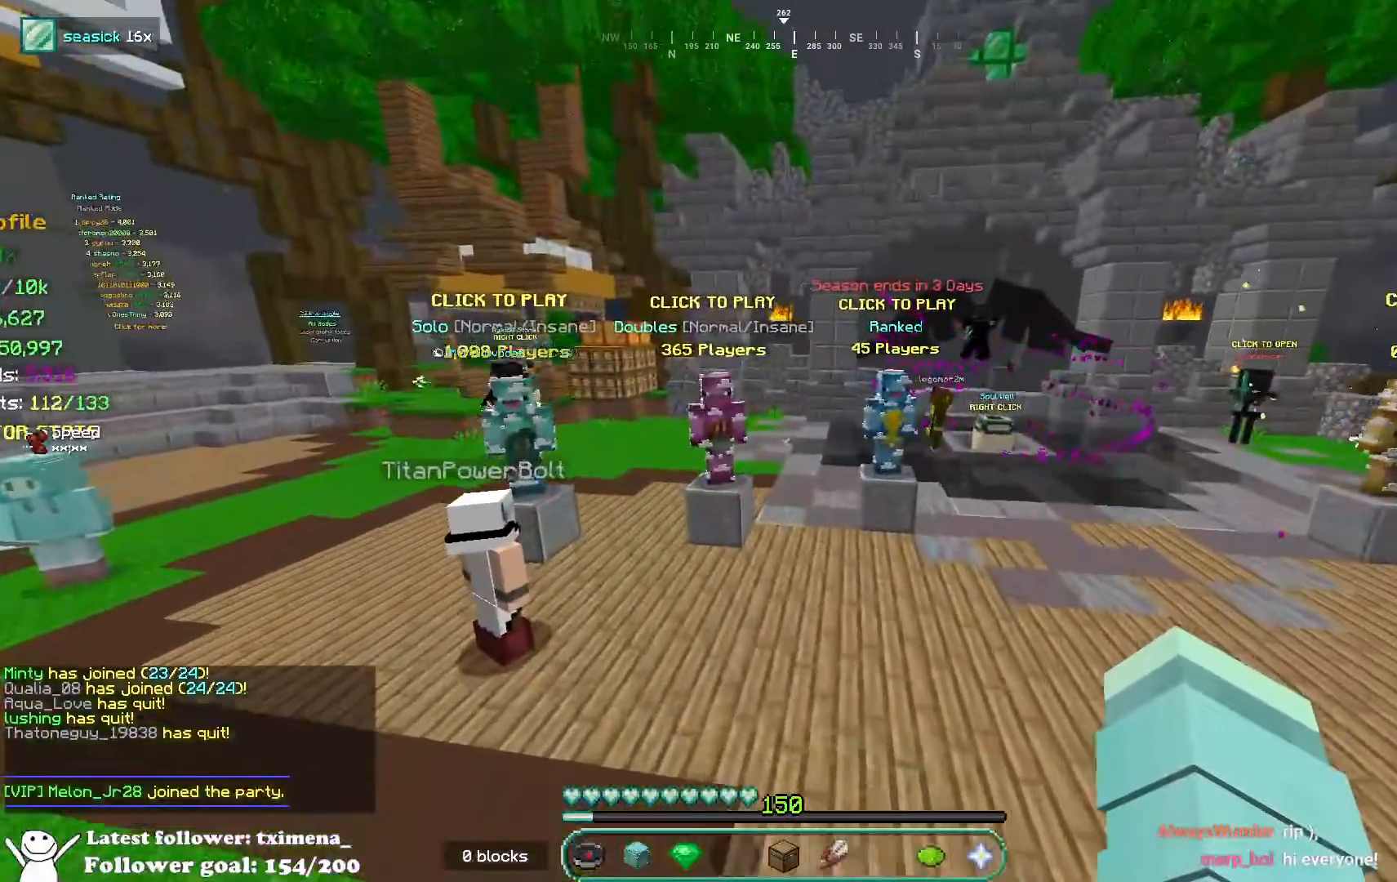
{"keys": [], "mouse": [], "events": []}
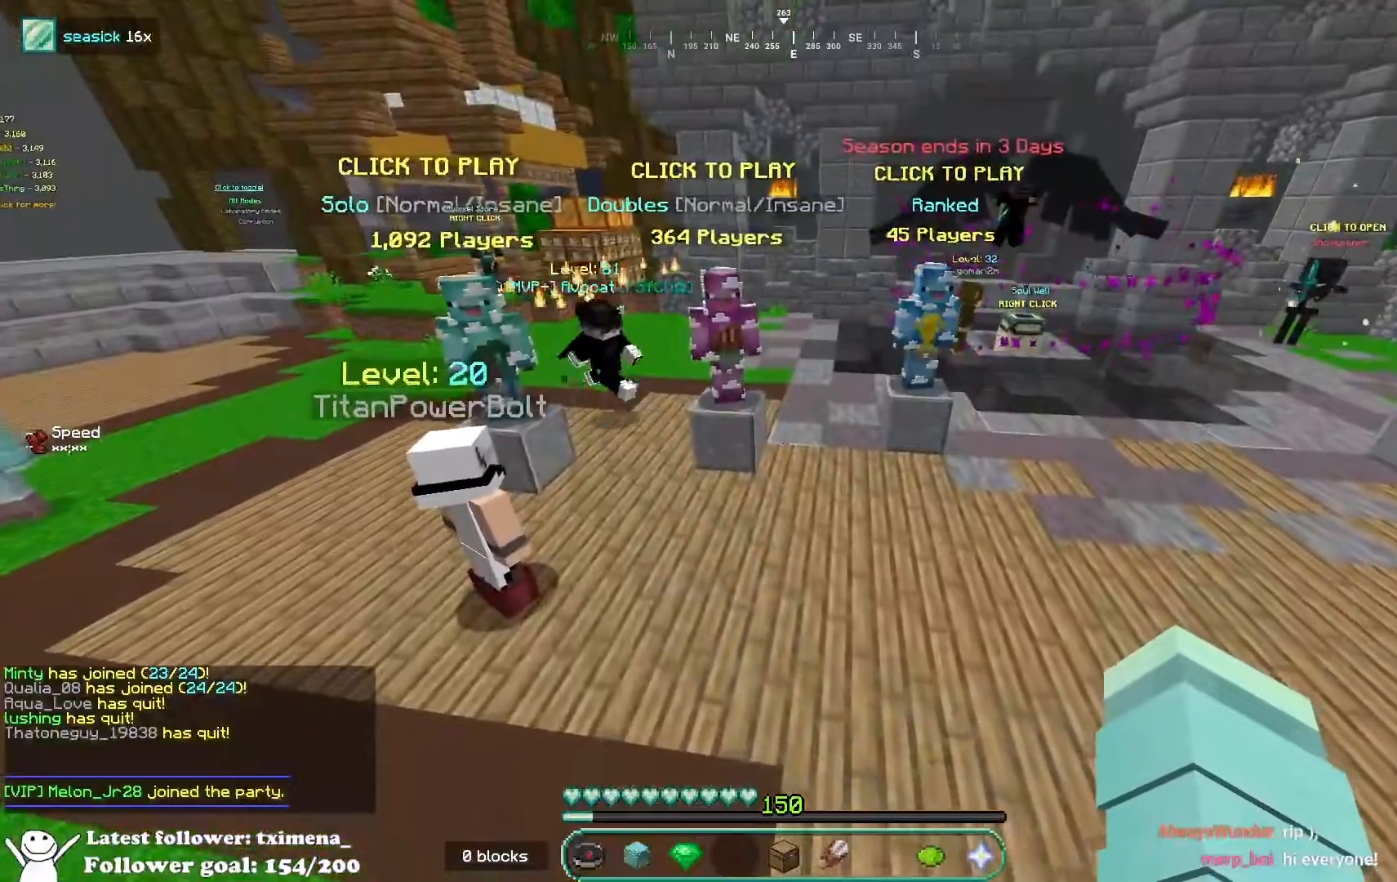
{"keys": [], "mouse": [], "events": []}
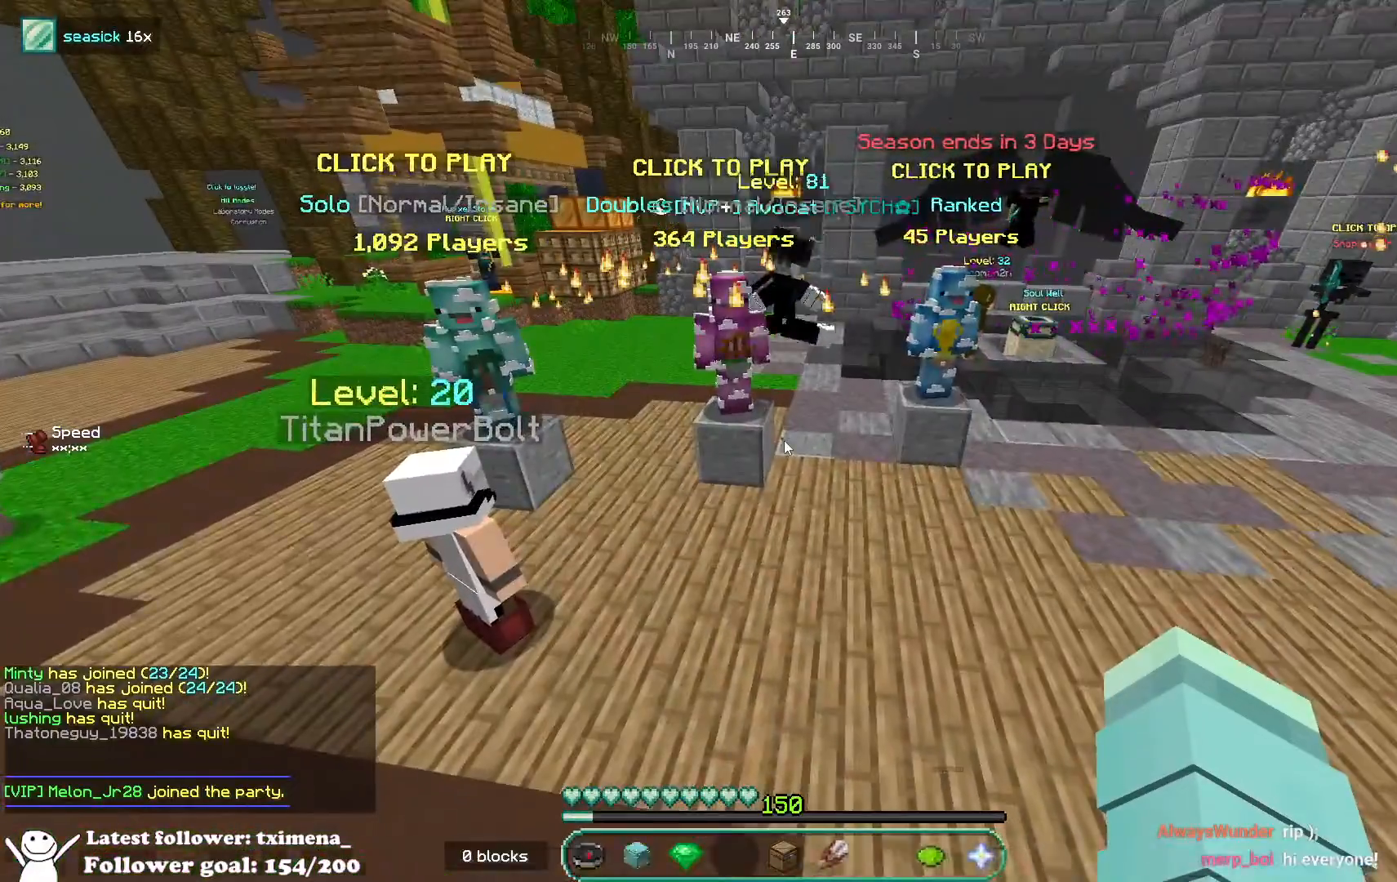
{"keys": [], "mouse": [], "events": []}
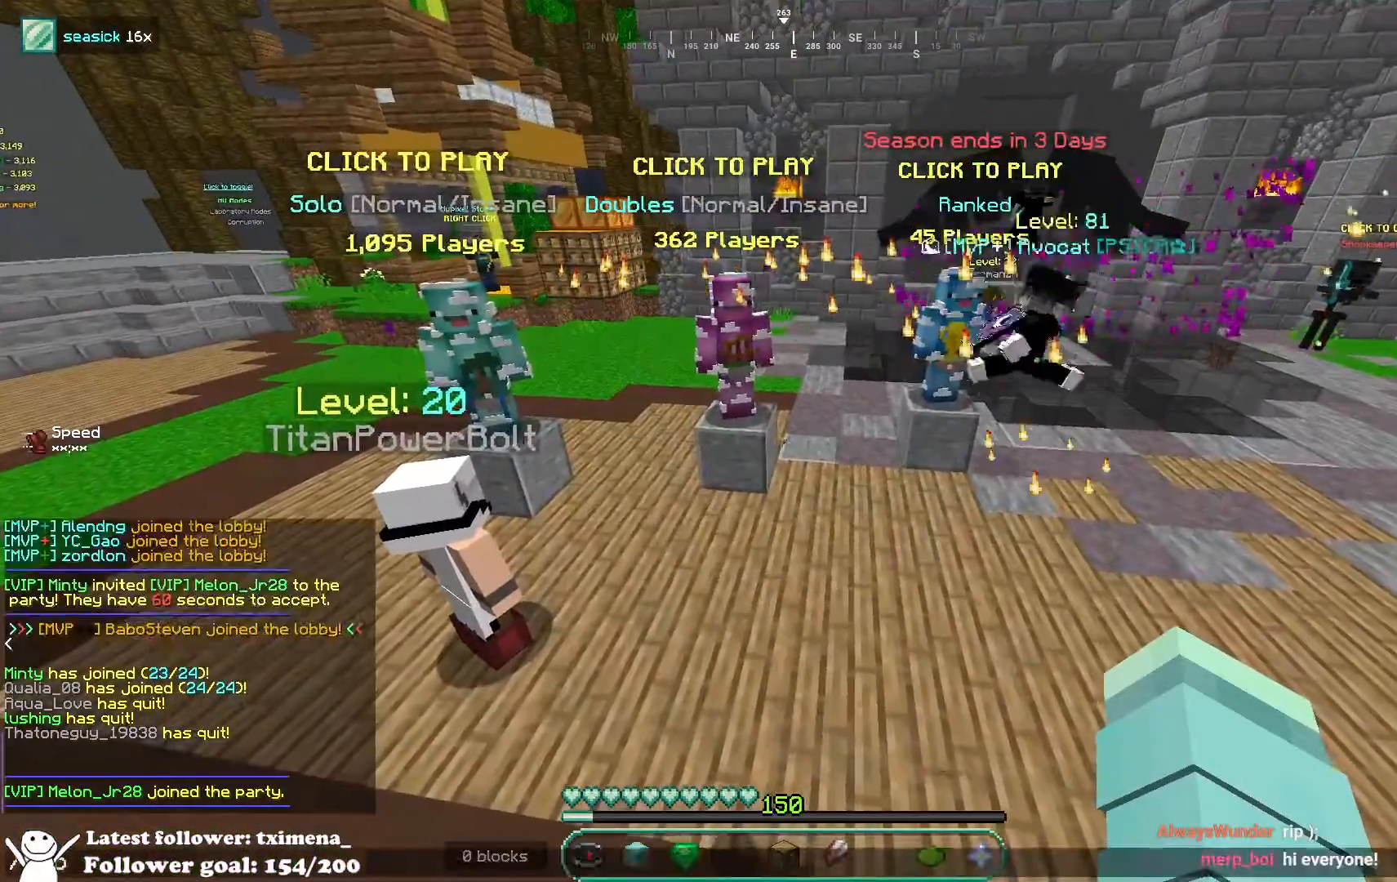
{"keys": ["w"], "mouse": [], "events": [[200, "d", "down"], [200, "w", "down"], [383, "d", "up"]]}
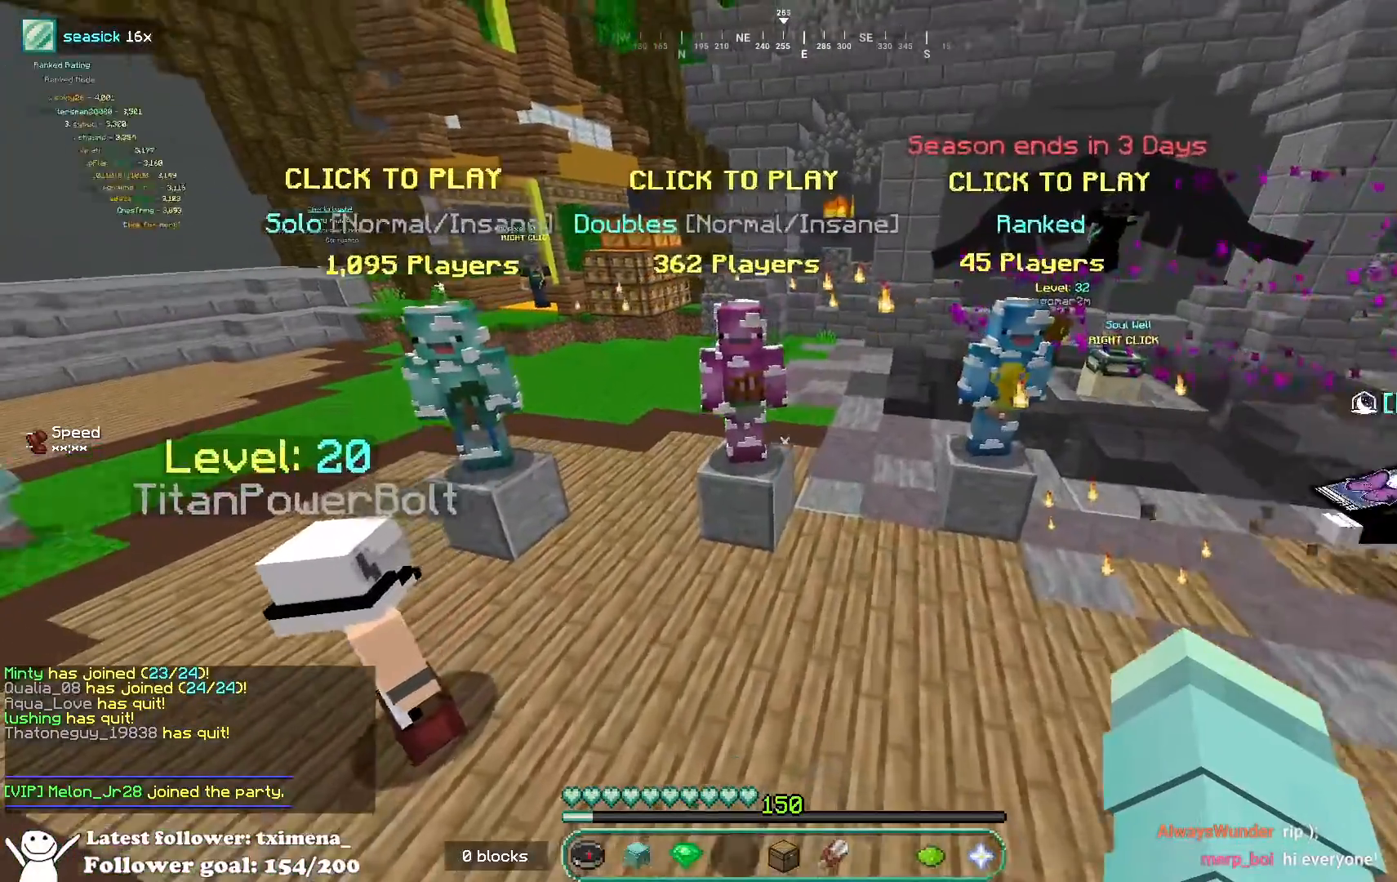
{"keys": [], "mouse": [], "events": [[83, "a", "down"], [217, "w", "up"], [267, "a", "up"], [333, "mouse_right", "down"], [383, "d", "down"], [433, "d", "up"], [433, "mouse_right", "up"]]}
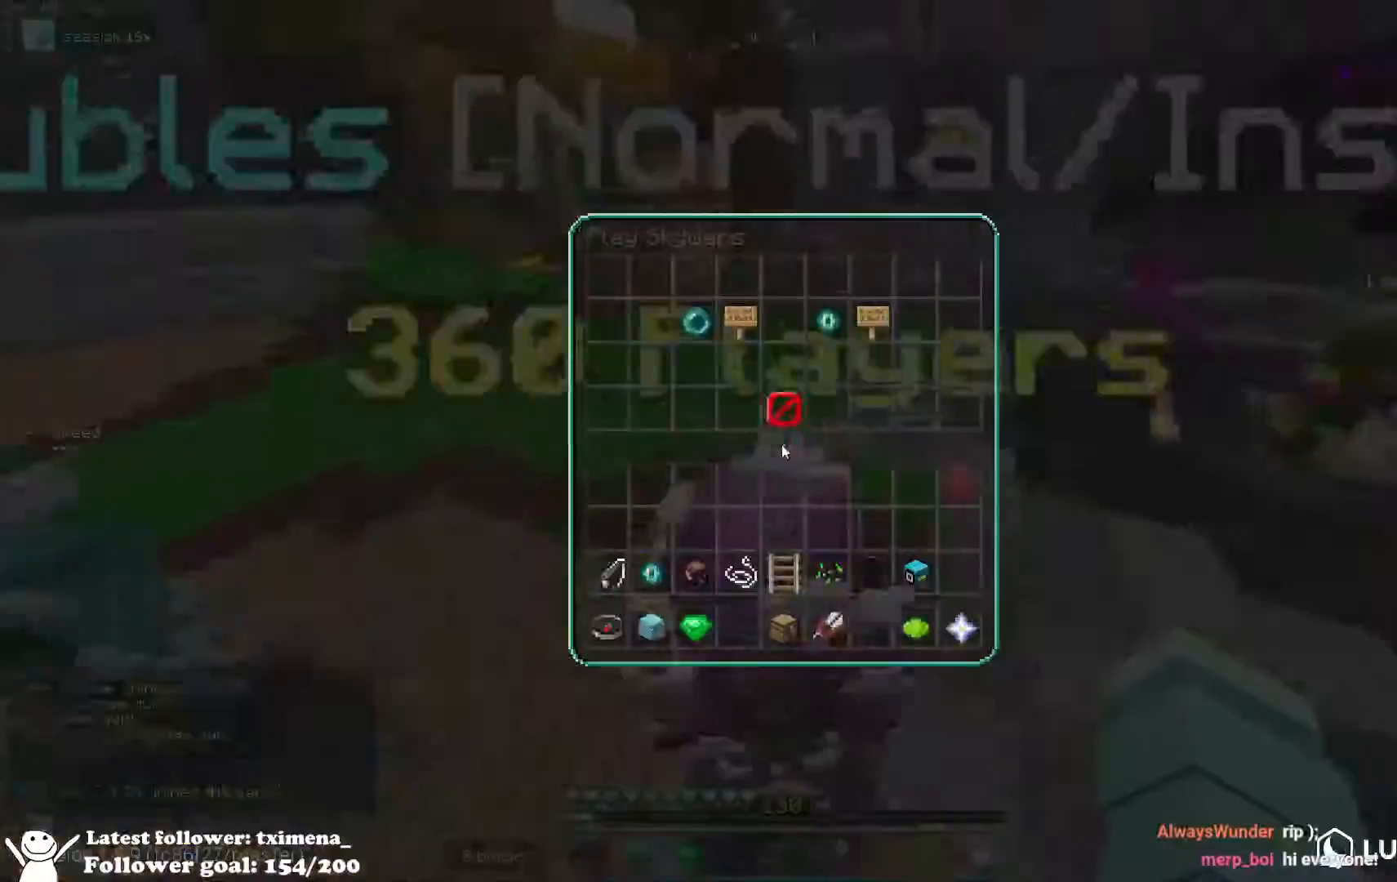
{"keys": [], "mouse": [], "events": []}
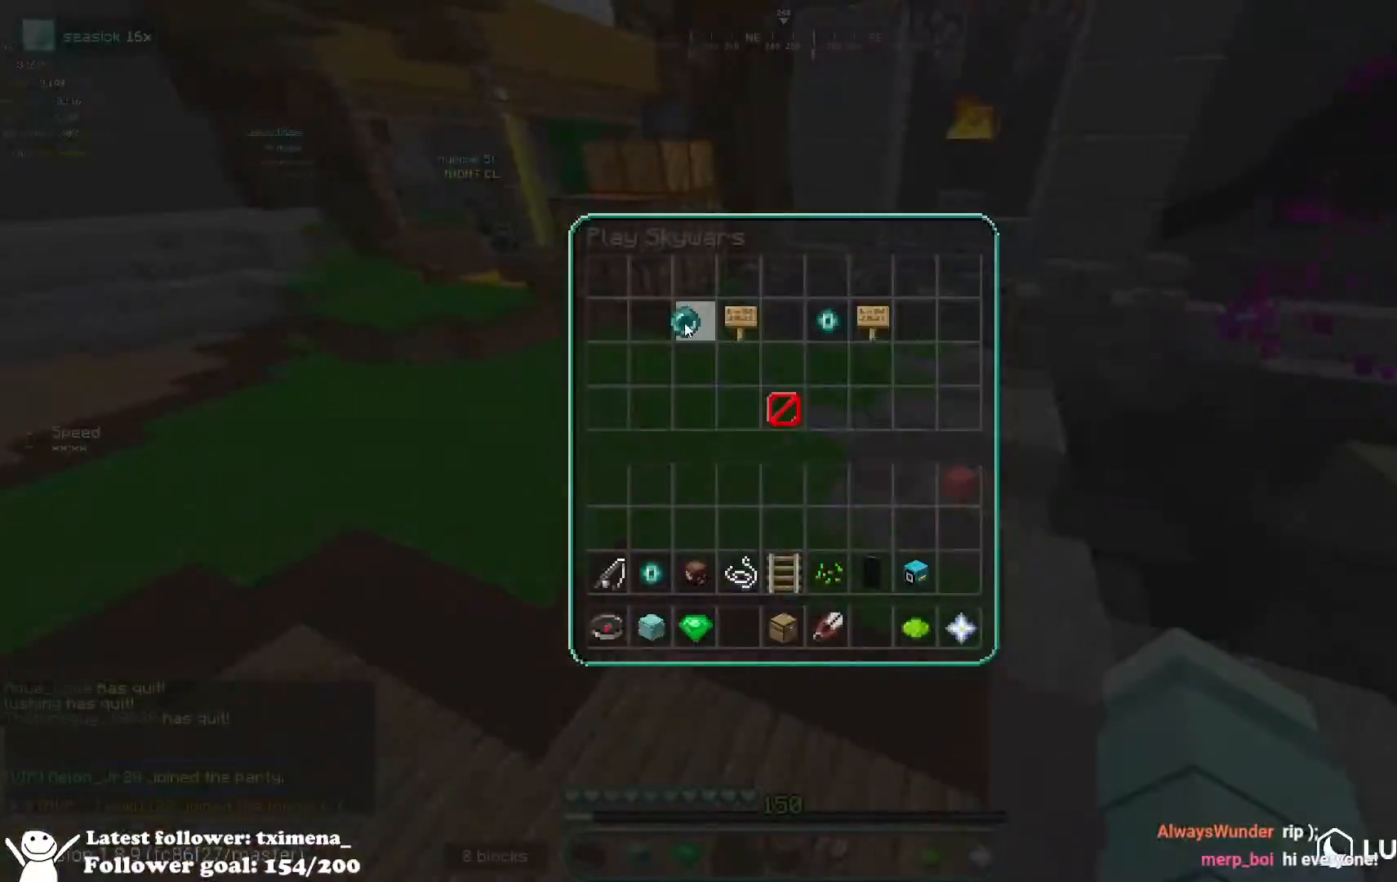
{"keys": ["w"], "mouse": [], "events": [[483, "w", "down"]]}
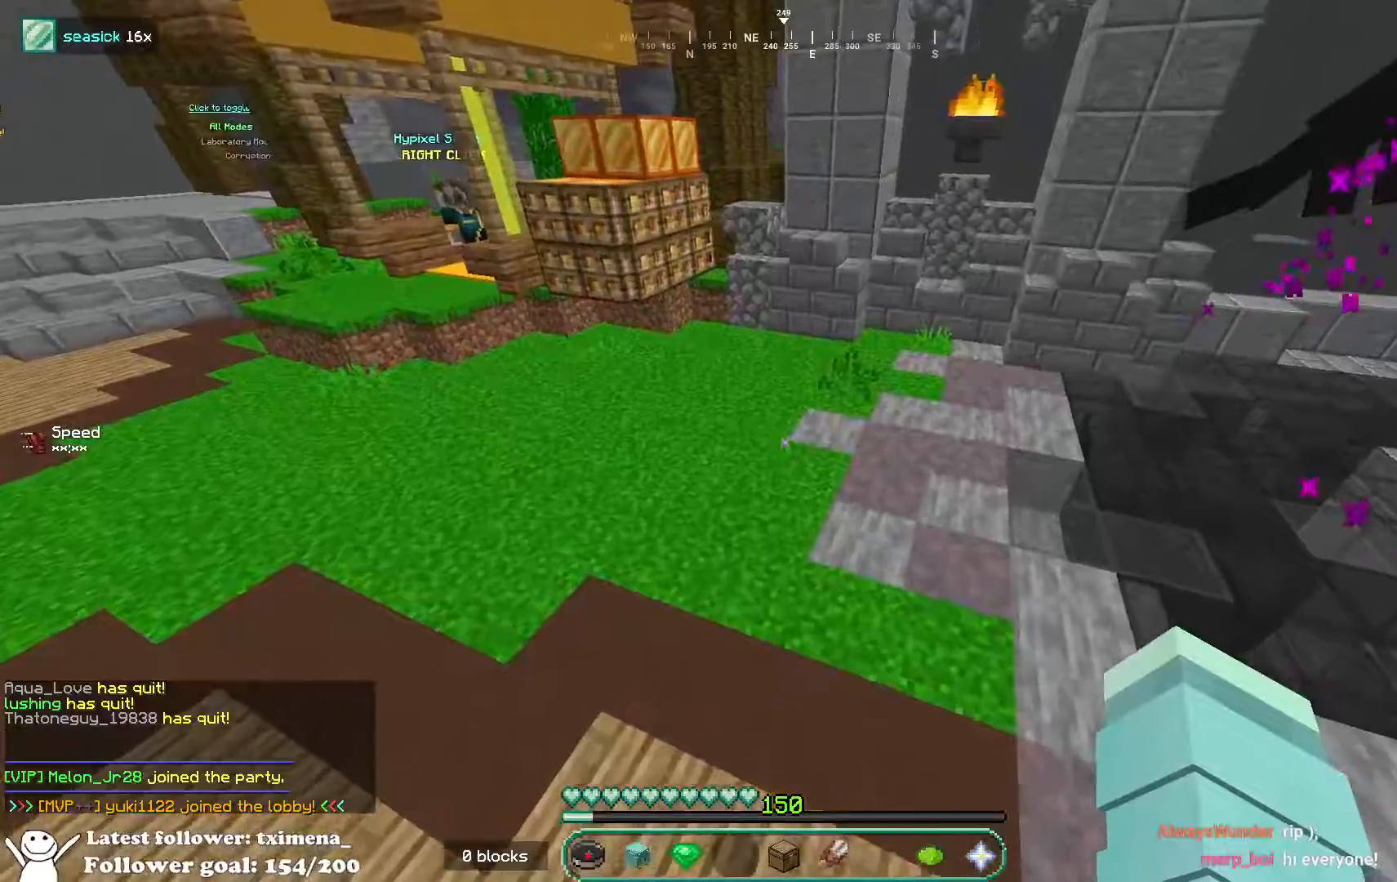
{"keys": ["a", "w"], "mouse": [], "events": [[83, "a", "down"]]}
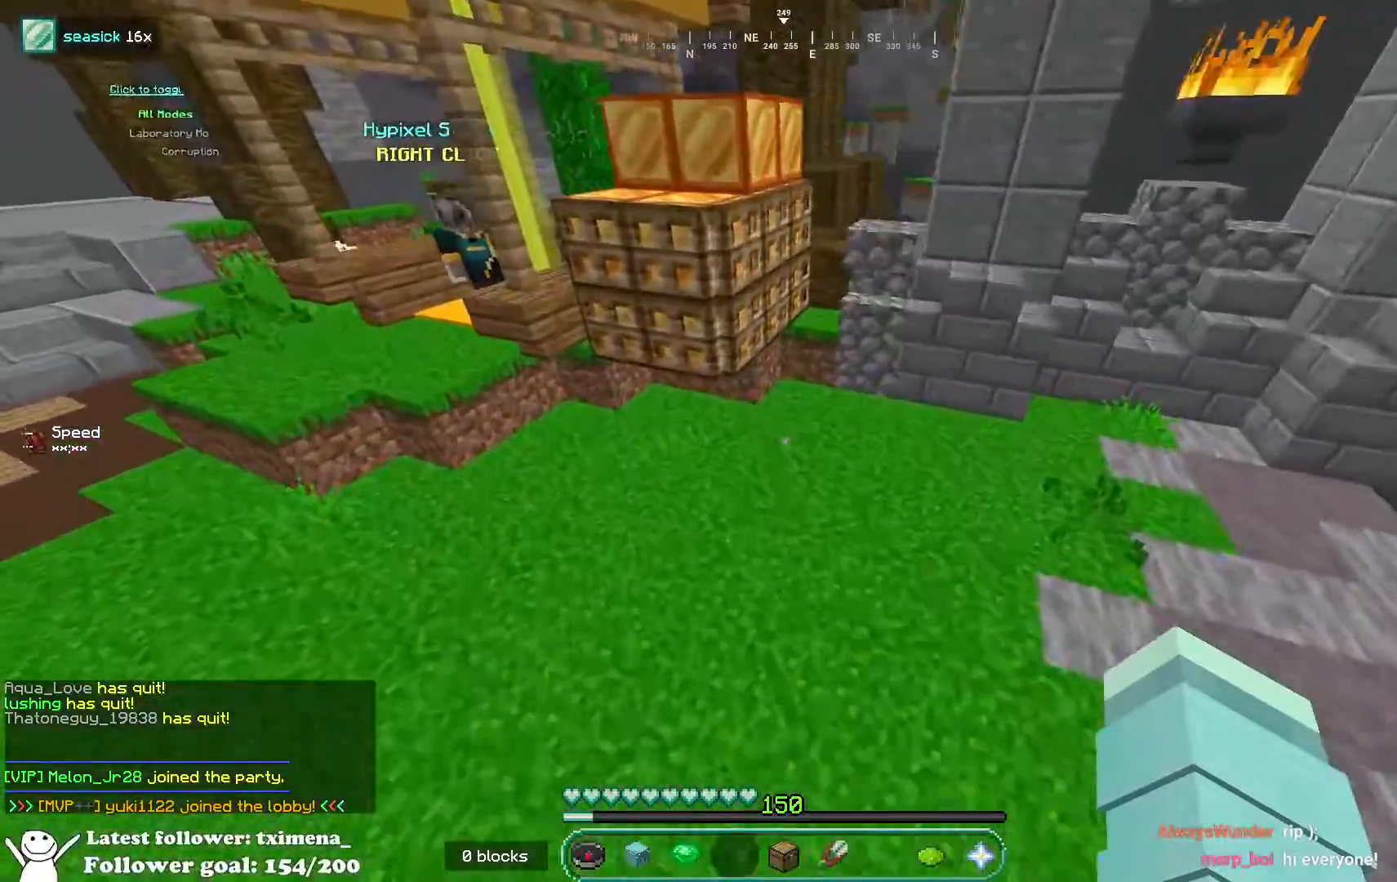
{"keys": ["w"], "mouse": []}
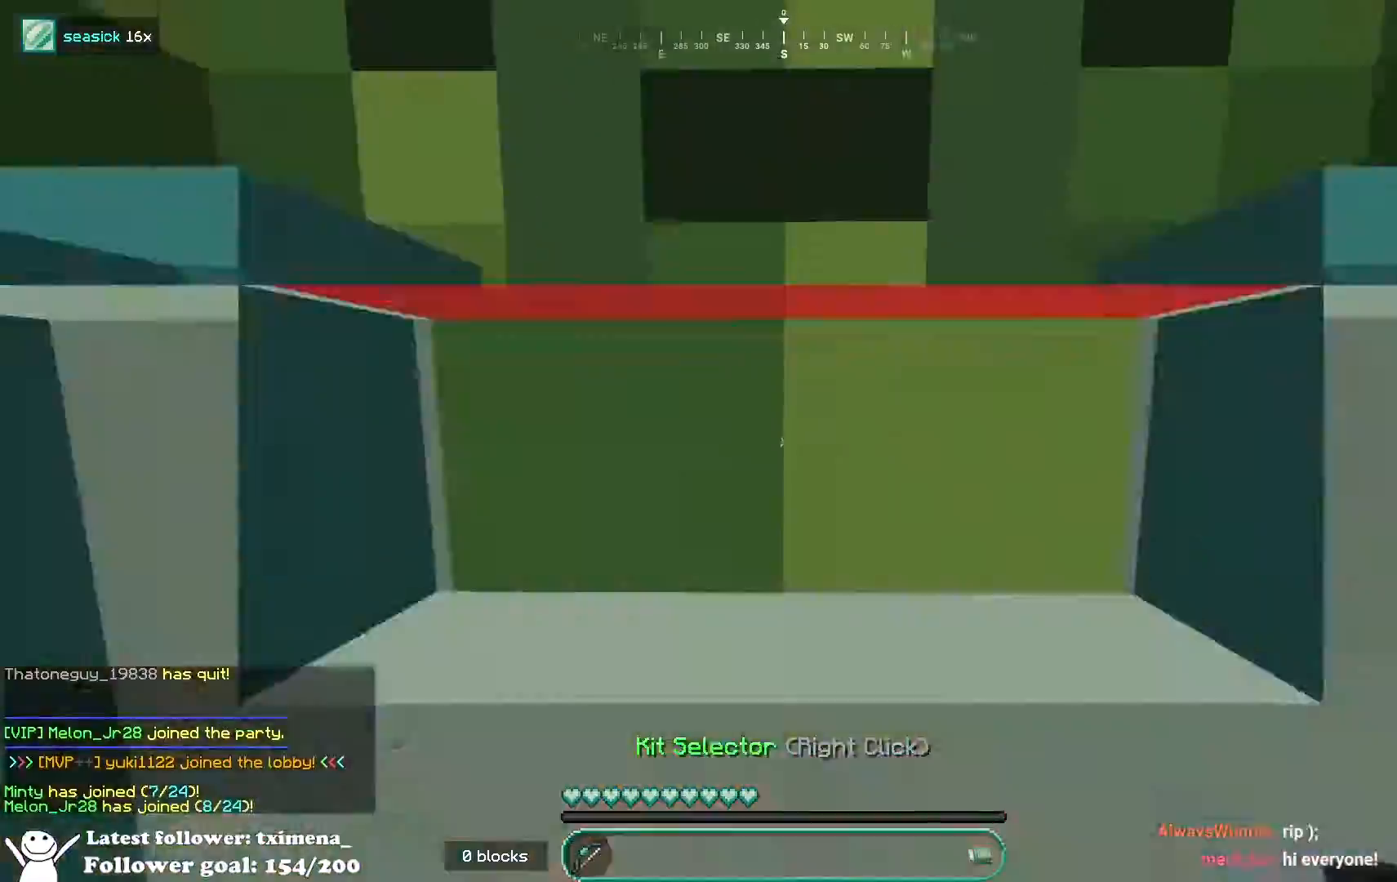
{"keys": ["w"], "mouse": [], "events": [[217, "space", "down"], [233, "a", "down"], [350, "a", "up"], [450, "space", "up"]]}
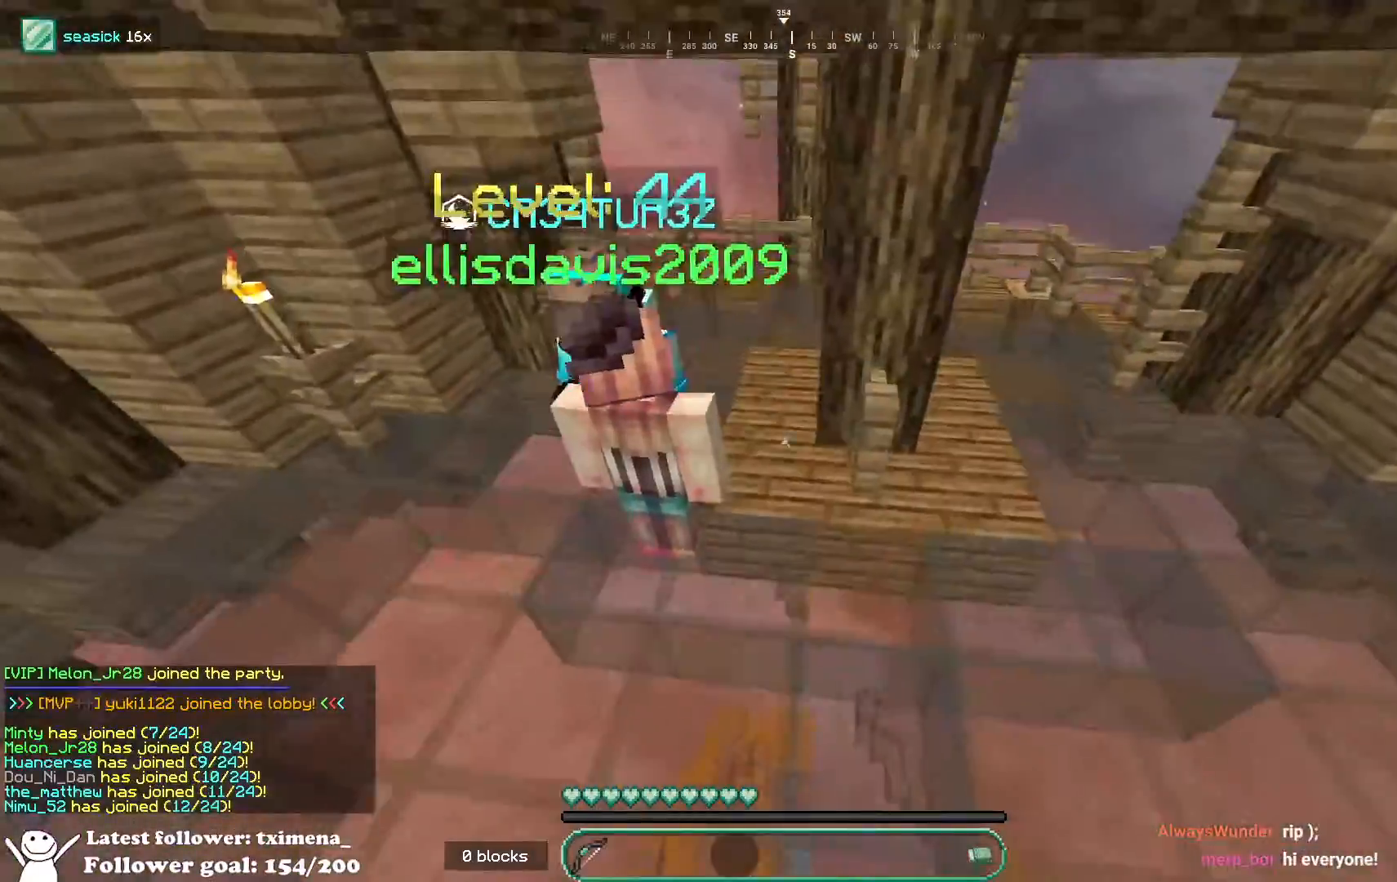
{"keys": ["w"], "mouse": ["left"], "events": [[117, "a", "down"], [233, "mouse_left", "down"], [250, "a", "up"]]}
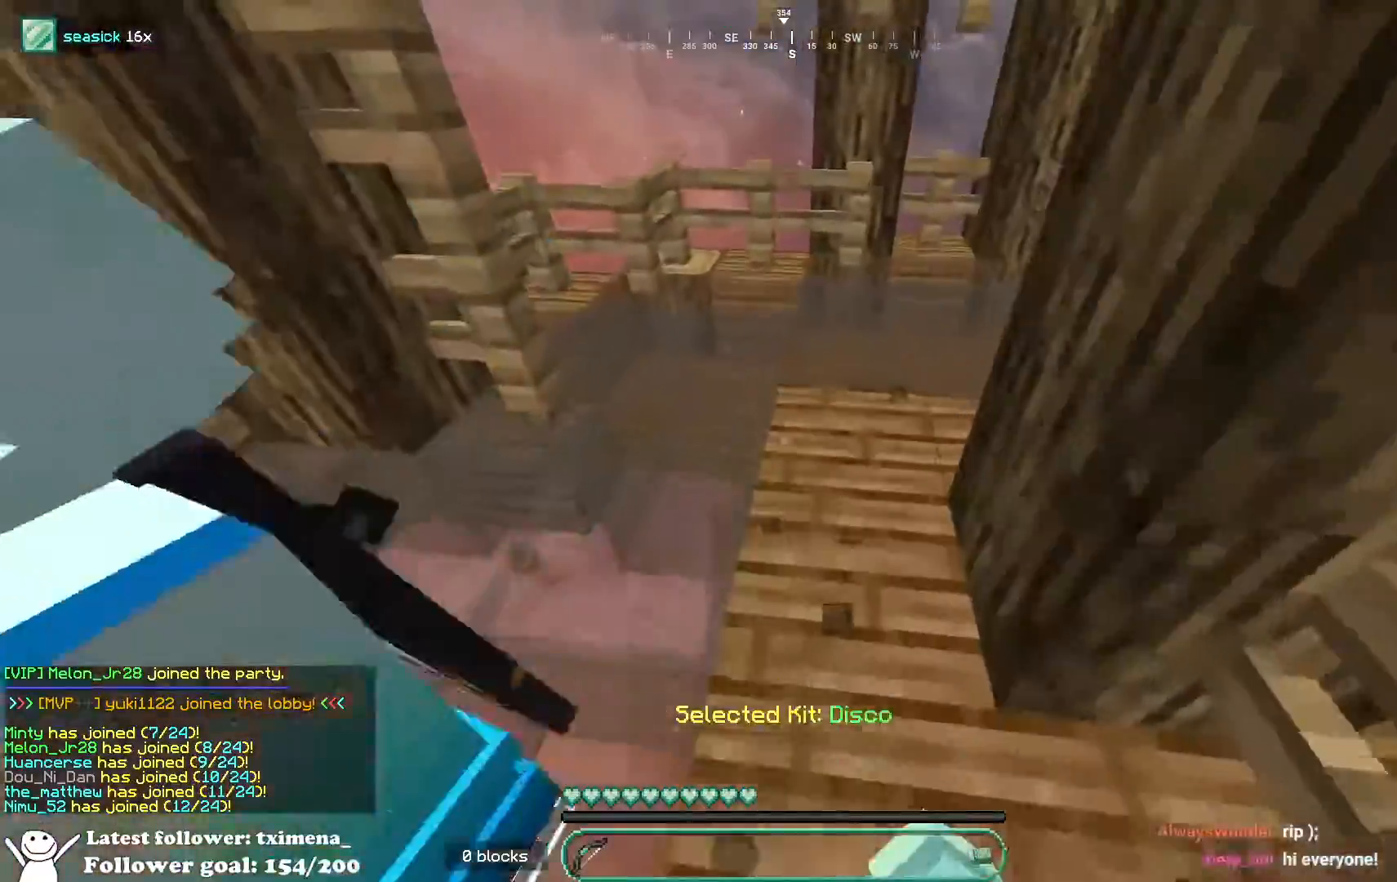
{"keys": ["a", "w"], "mouse": [], "events": [[150, "mouse_left", "up"], [300, "d", "down"], [400, "a", "down"], [400, "d", "up"]]}
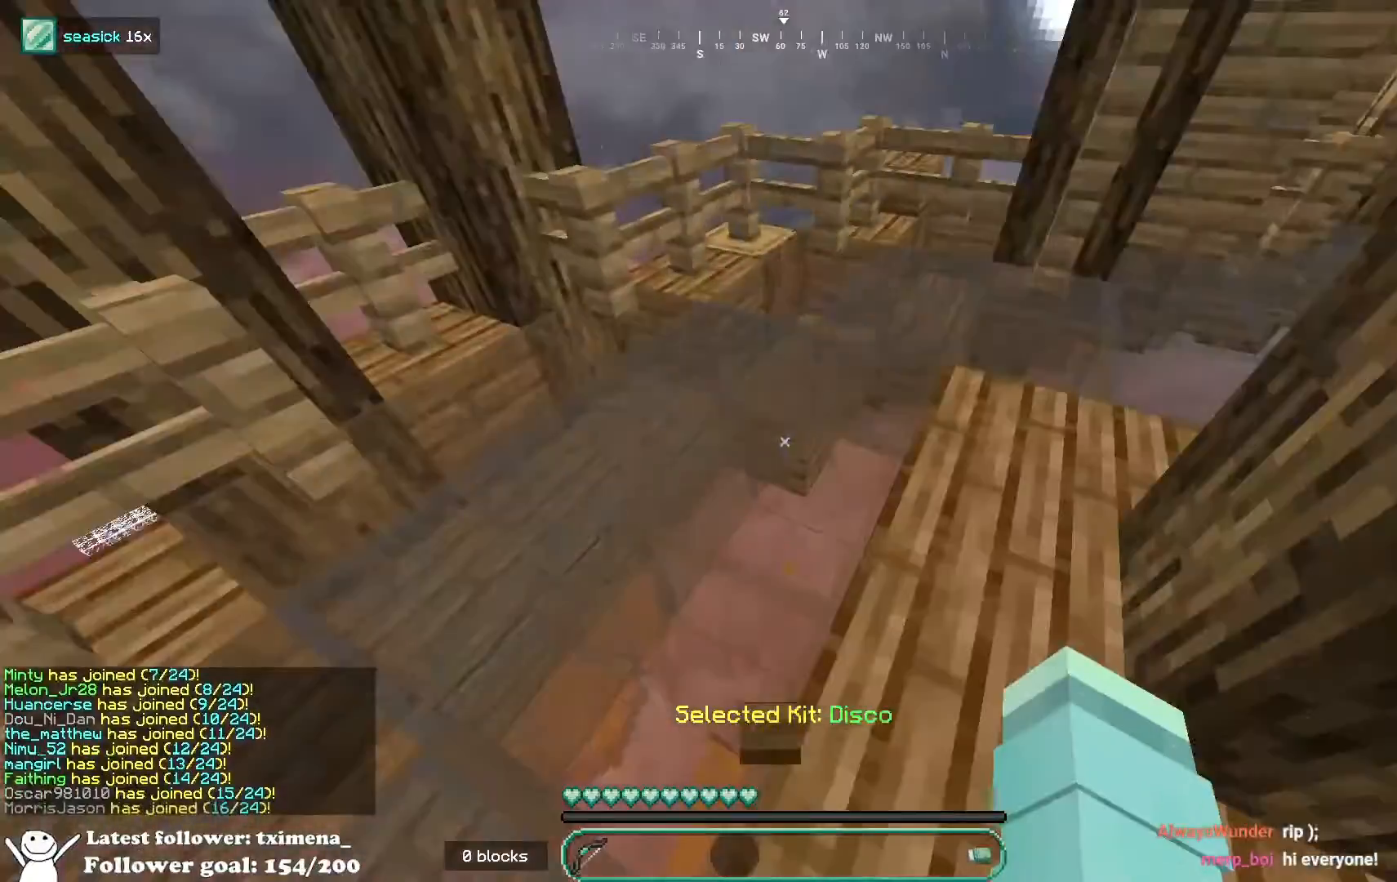
{"keys": ["a", "w"], "mouse": [], "events": []}
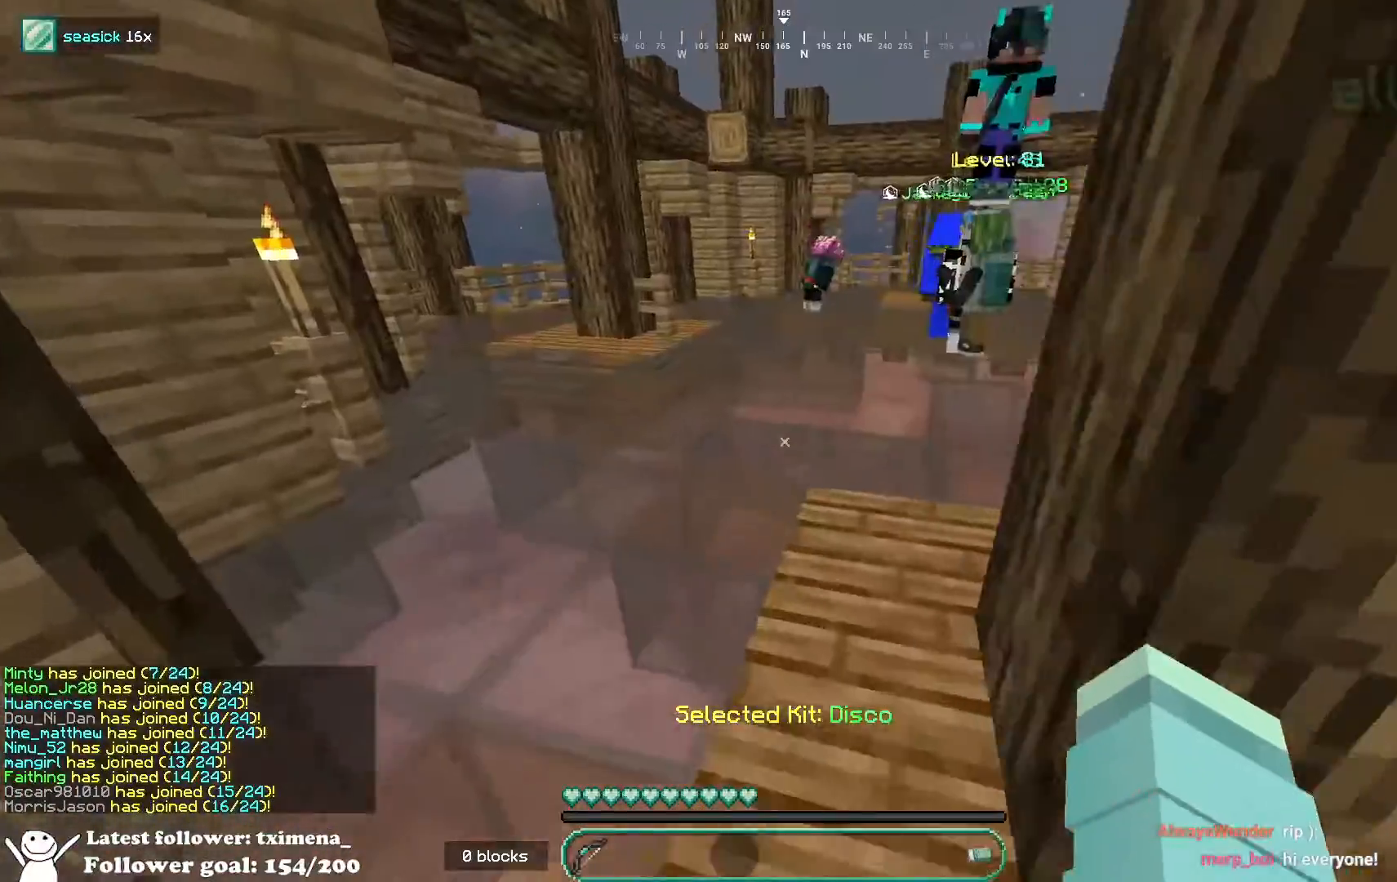
{"keys": ["space", "w"], "mouse": ["left"], "events": [[117, "a", "up"], [400, "space", "down"], [483, "mouse_left", "down"]]}
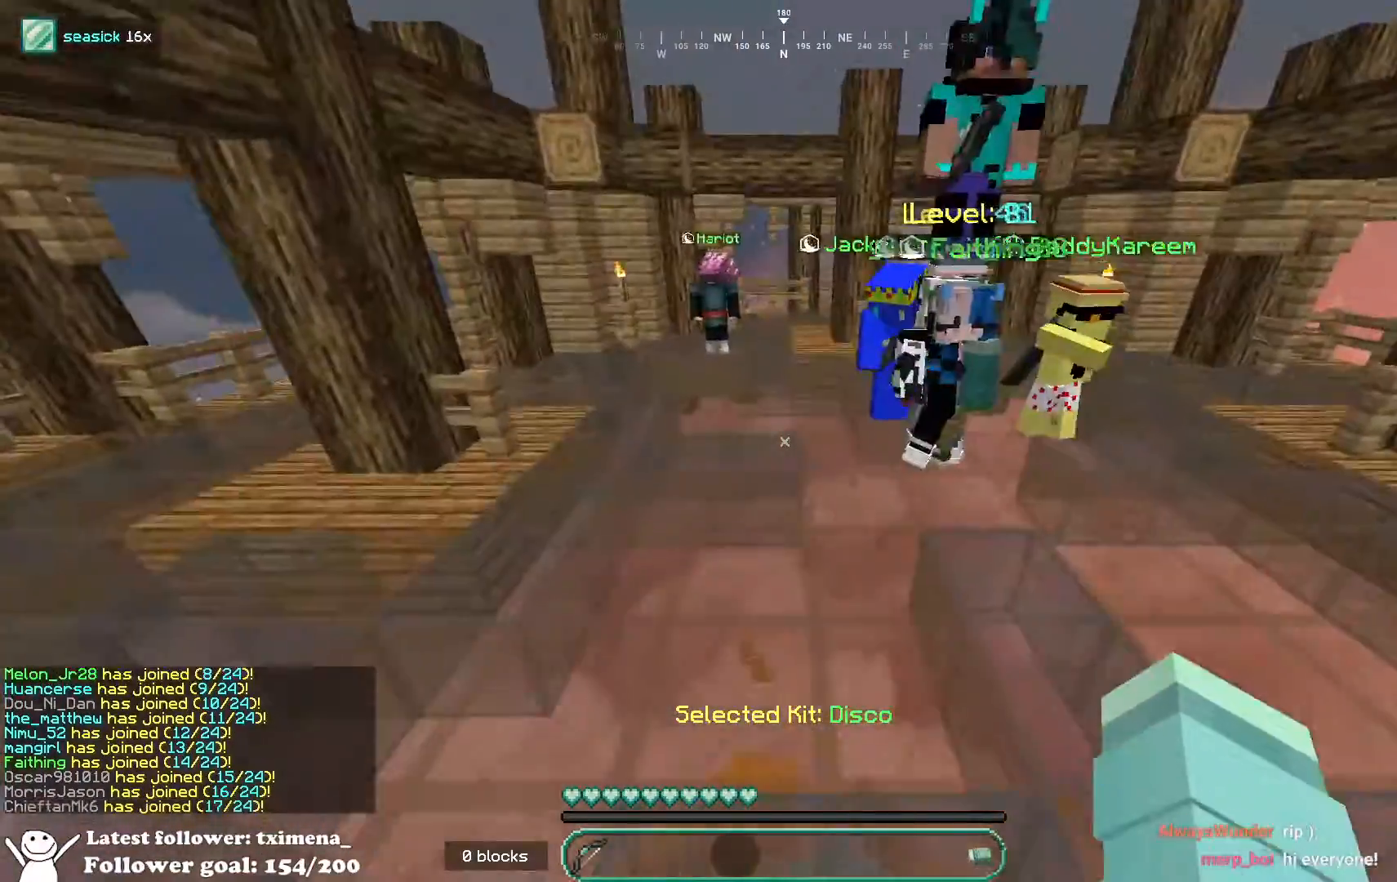
{"keys": ["space", "w"], "mouse": []}
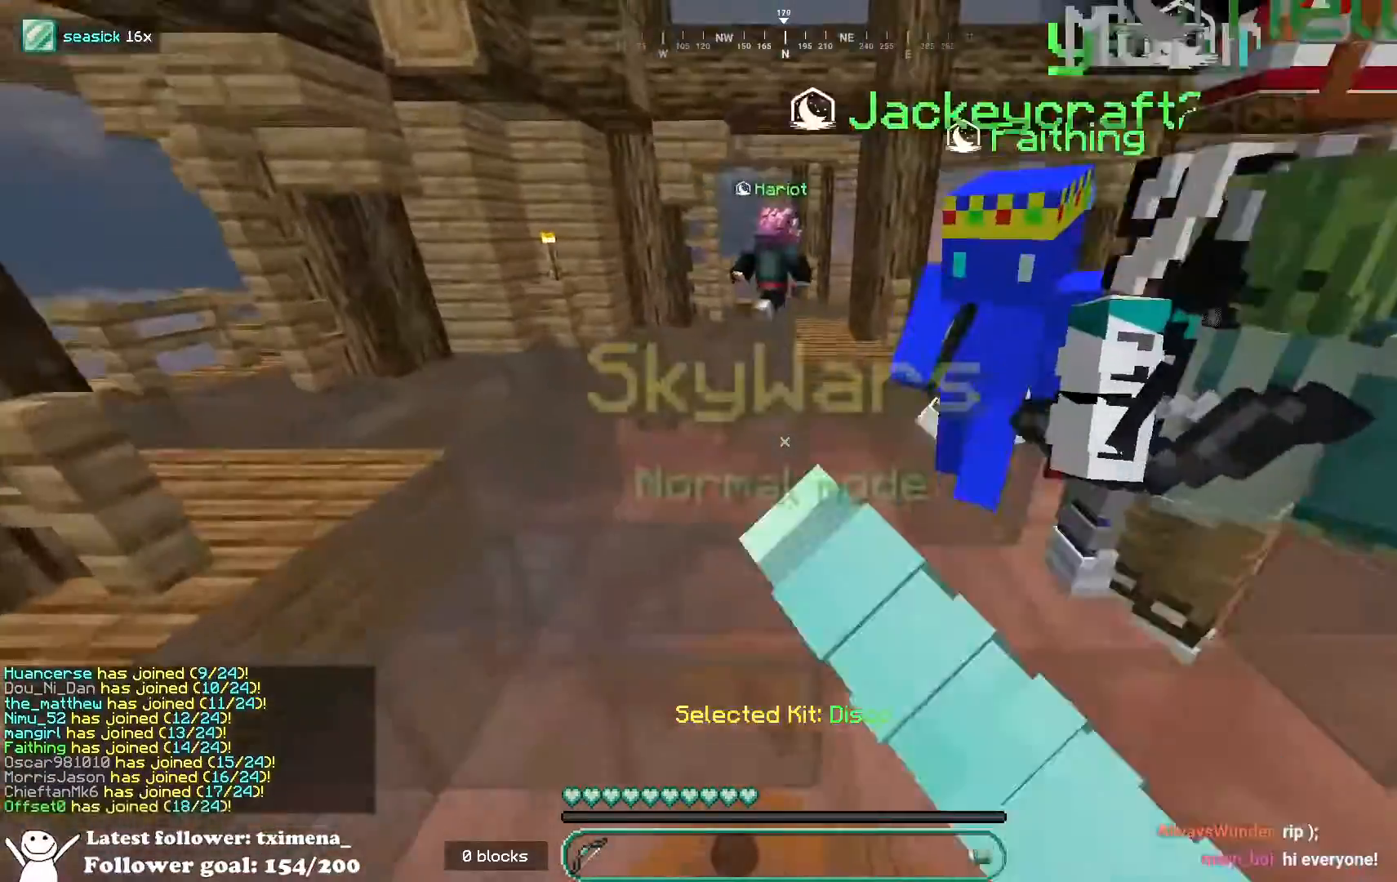
{"keys": ["w"], "mouse": ["left"], "events": [[67, "mouse_left", "down"], [333, "space", "up"]]}
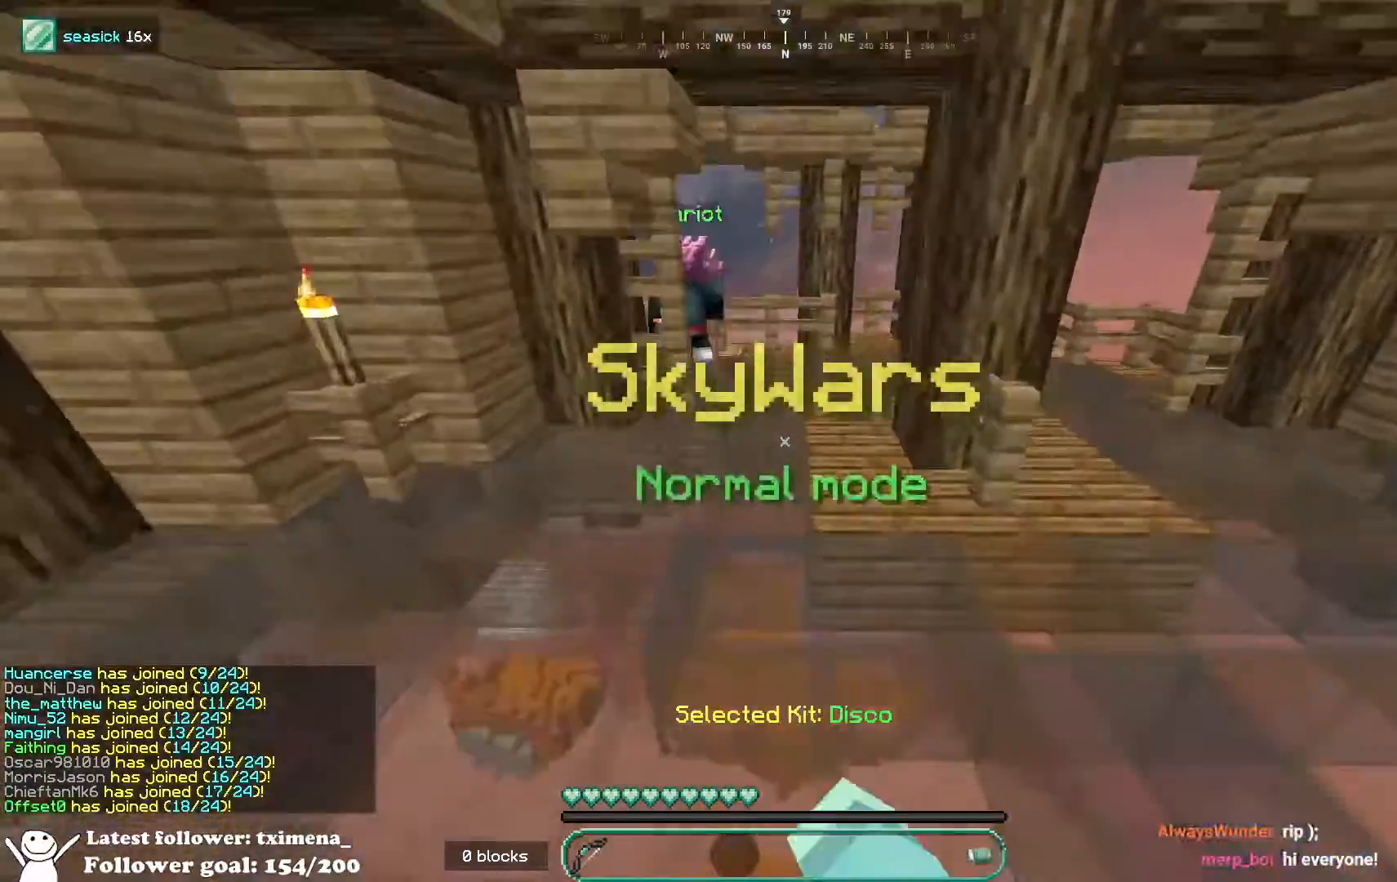
{"keys": [], "mouse": [], "events": [[17, "mouse_left", "up"], [150, "a", "down"], [233, "w", "up"], [333, "a", "up"]]}